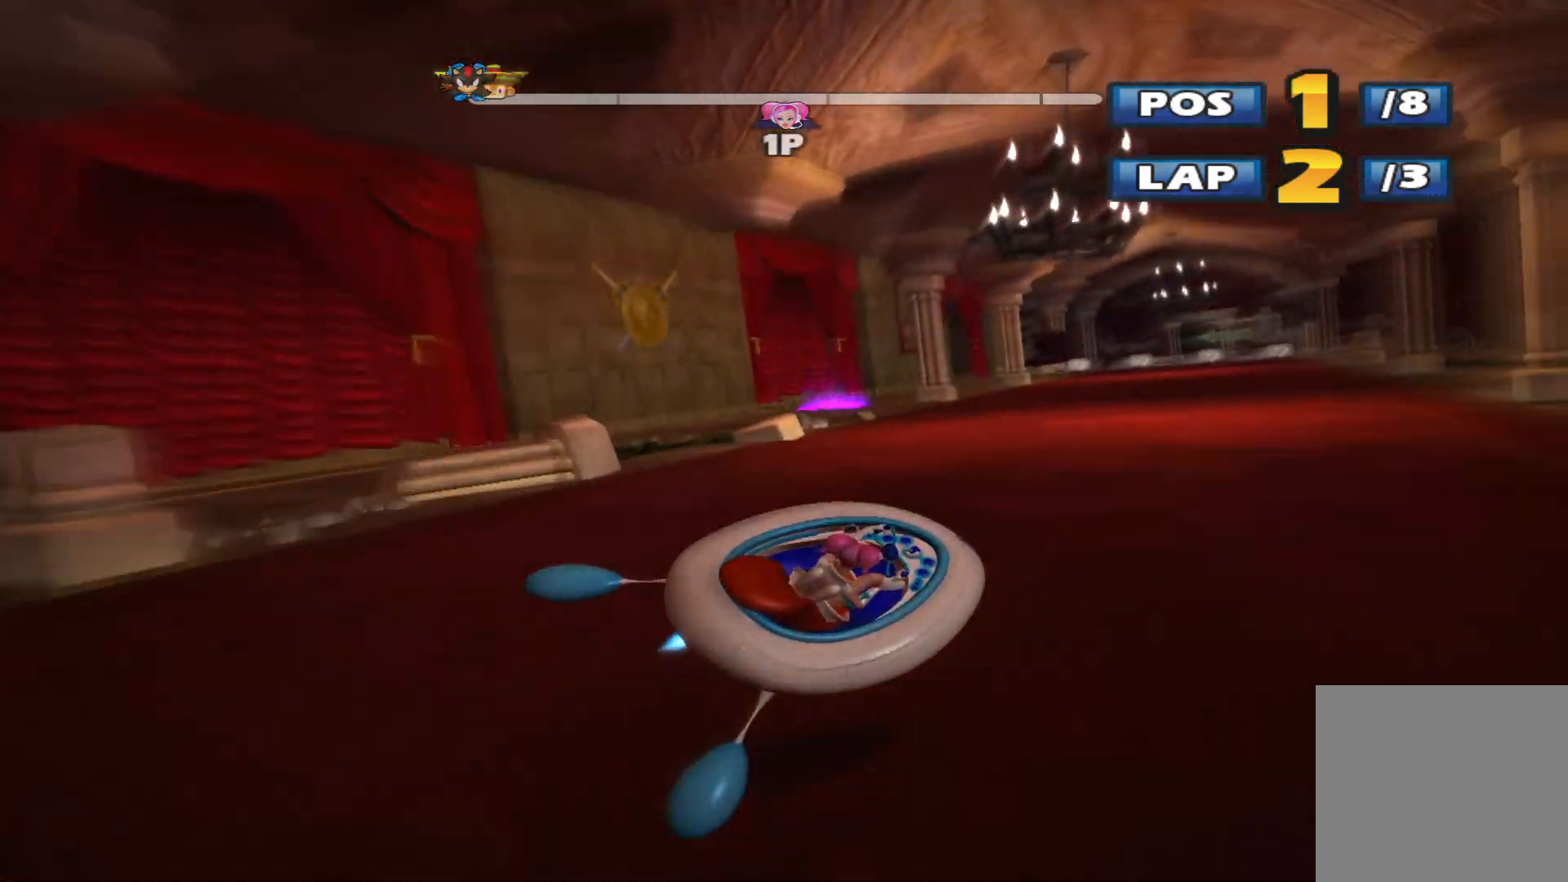
Gameplay with a controller (Xbox layout); each line is a JSON object with the inputs held at the frame after it. "events" lists button and stick changes between this image and that frame as [ms after this image, input, new state], when the widget could be followed in between. Not read: right_stick.
{"buttons": ["R2"], "left_stick": "left", "events": [[33, "left_stick", "left"], [233, "left_stick", "center"], [433, "L2", "up"], [467, "left_stick", "left"]]}
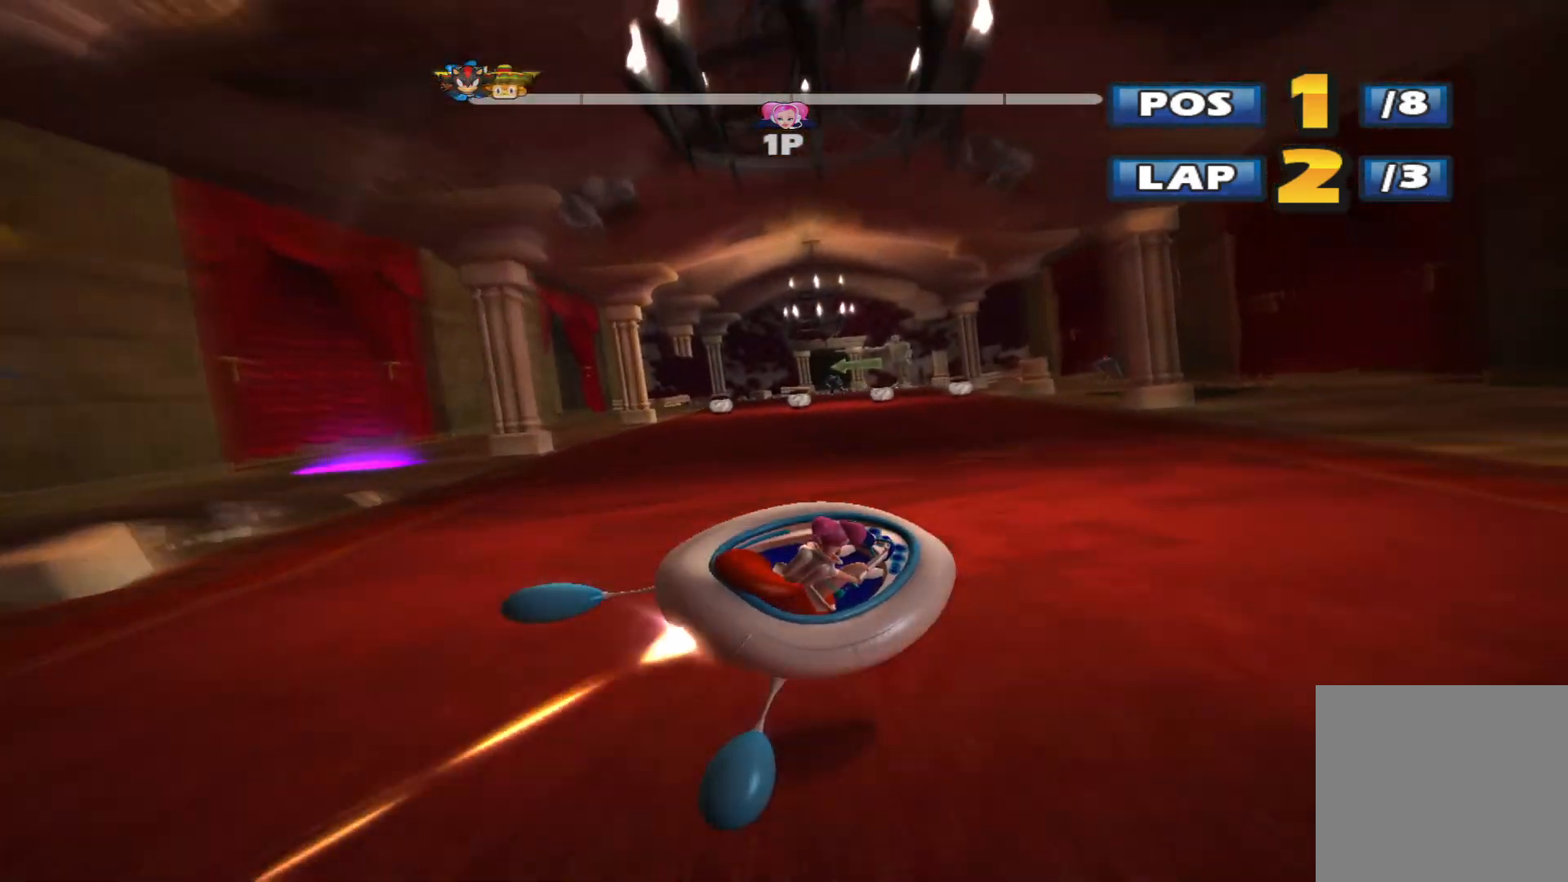
{"buttons": ["L2", "R2"], "left_stick": "up-right", "events": [[67, "L2", "down"], [133, "left_stick", "up-left"], [233, "left_stick", "left"], [333, "left_stick", "up-right"]]}
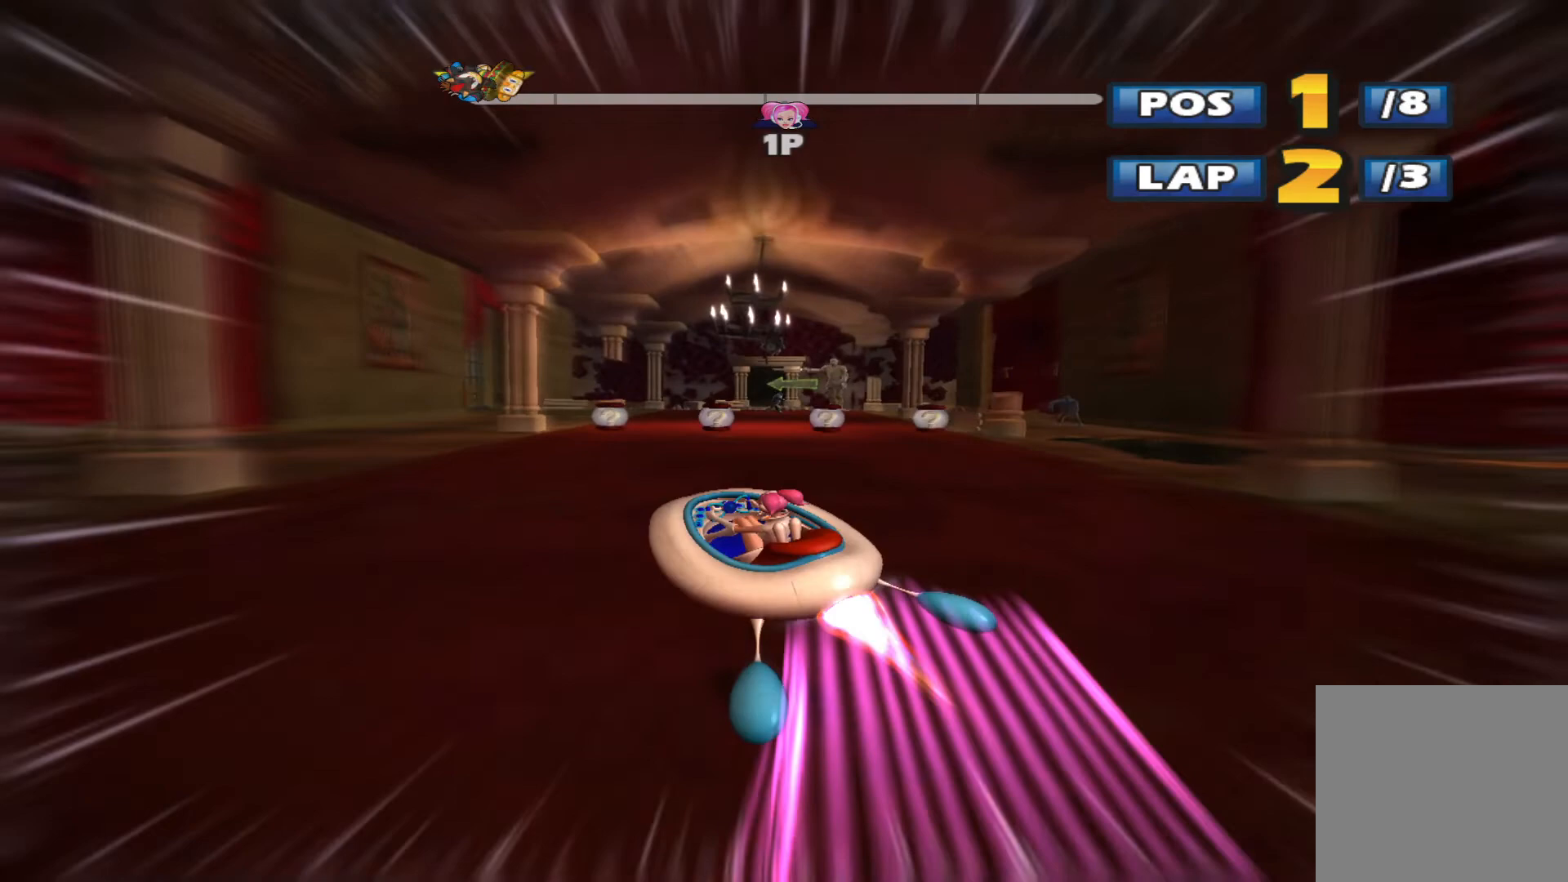
{"buttons": ["L2", "R2"], "left_stick": "left", "events": [[500, "left_stick", "left"]]}
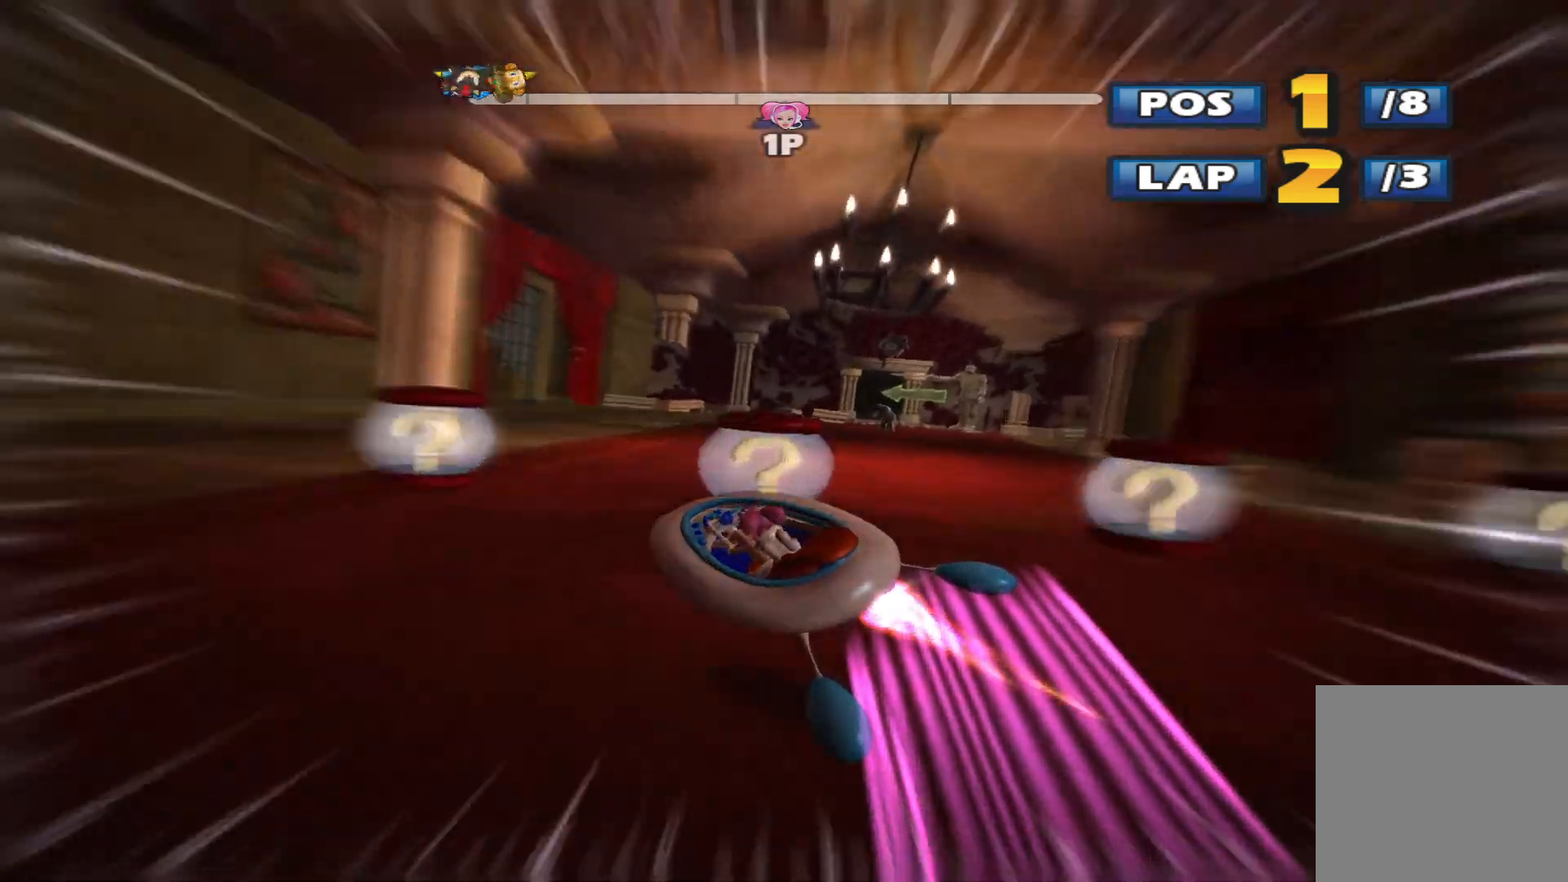
{"buttons": ["L2", "R2"], "left_stick": "right", "events": [[133, "left_stick", "center"], [200, "left_stick", "right"]]}
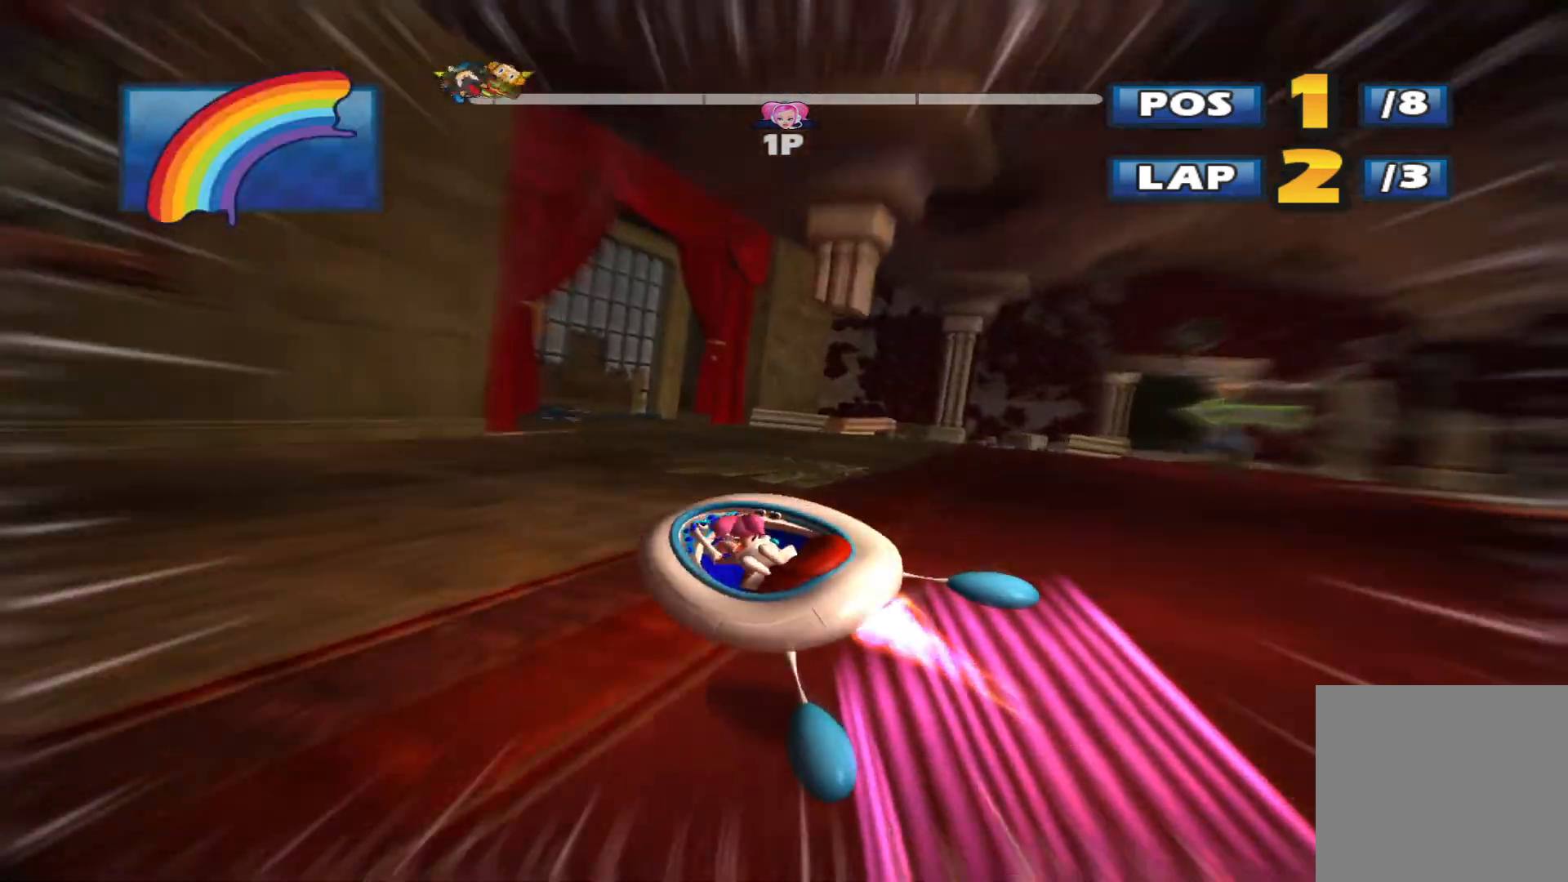
{"buttons": ["L2", "R2"], "left_stick": "up-left", "events": [[133, "left_stick", "center"], [267, "left_stick", "left"], [467, "left_stick", "up-left"]]}
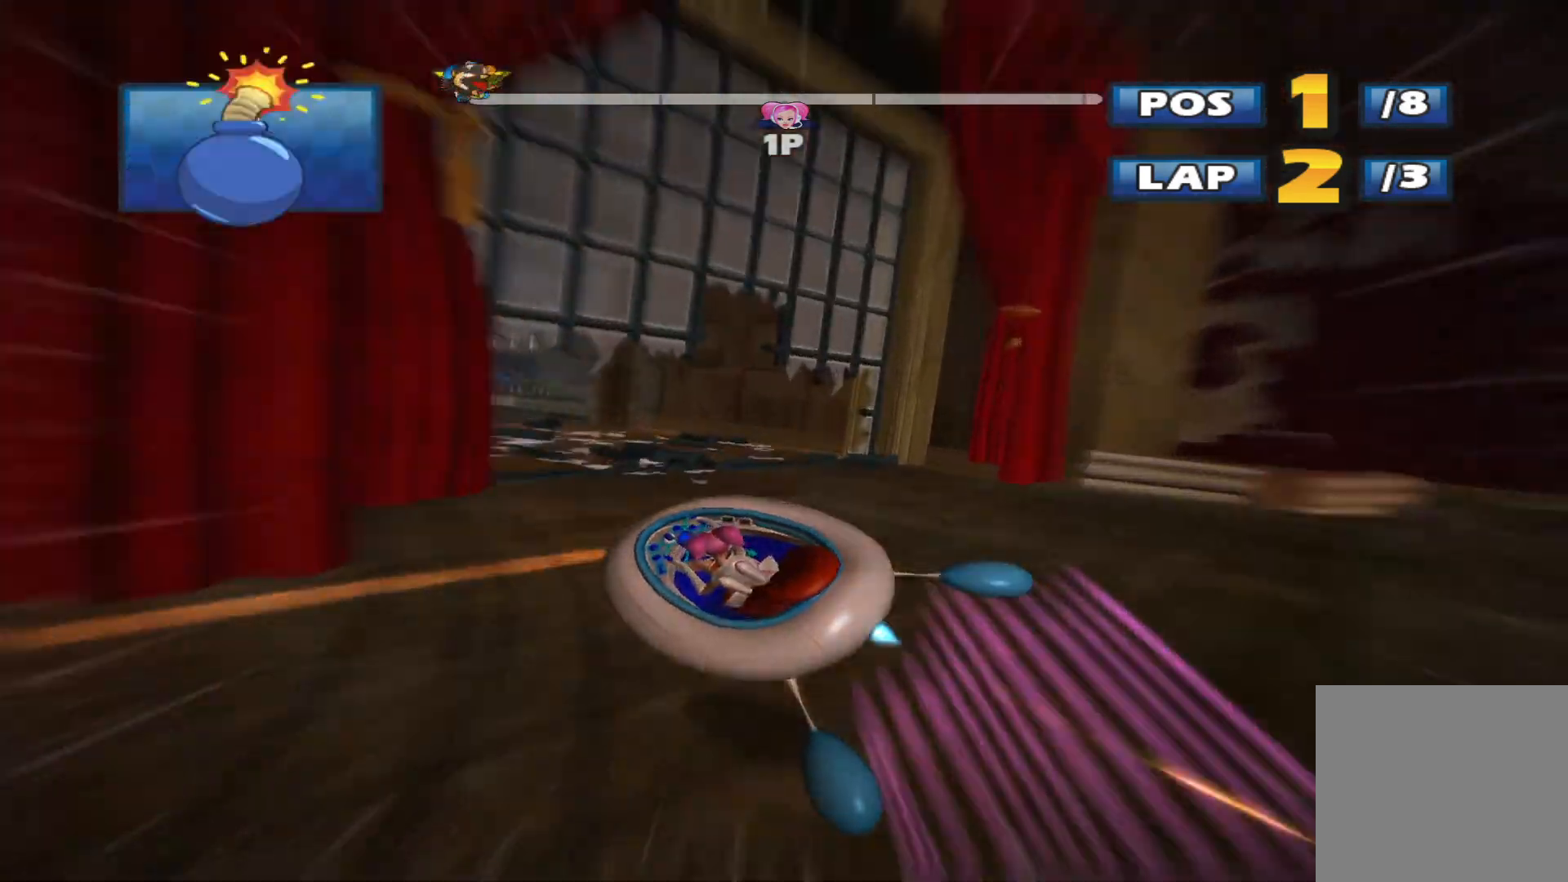
{"buttons": ["L2", "R2"], "left_stick": "left", "events": [[233, "left_stick", "center"], [400, "left_stick", "left"]]}
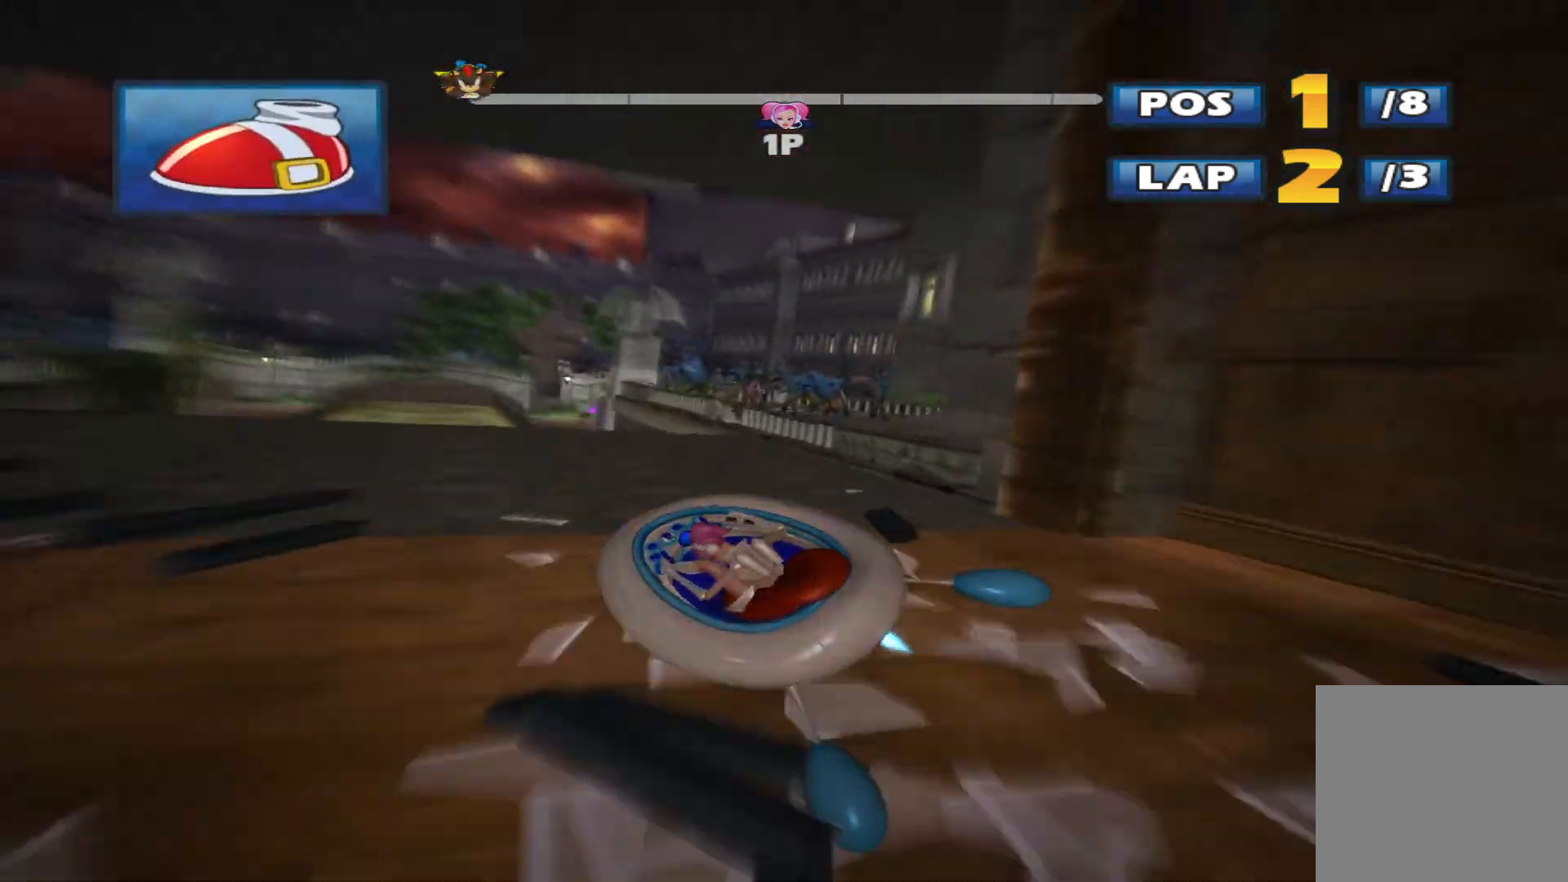
{"buttons": ["R2"], "left_stick": "left", "events": [[367, "L2", "up"]]}
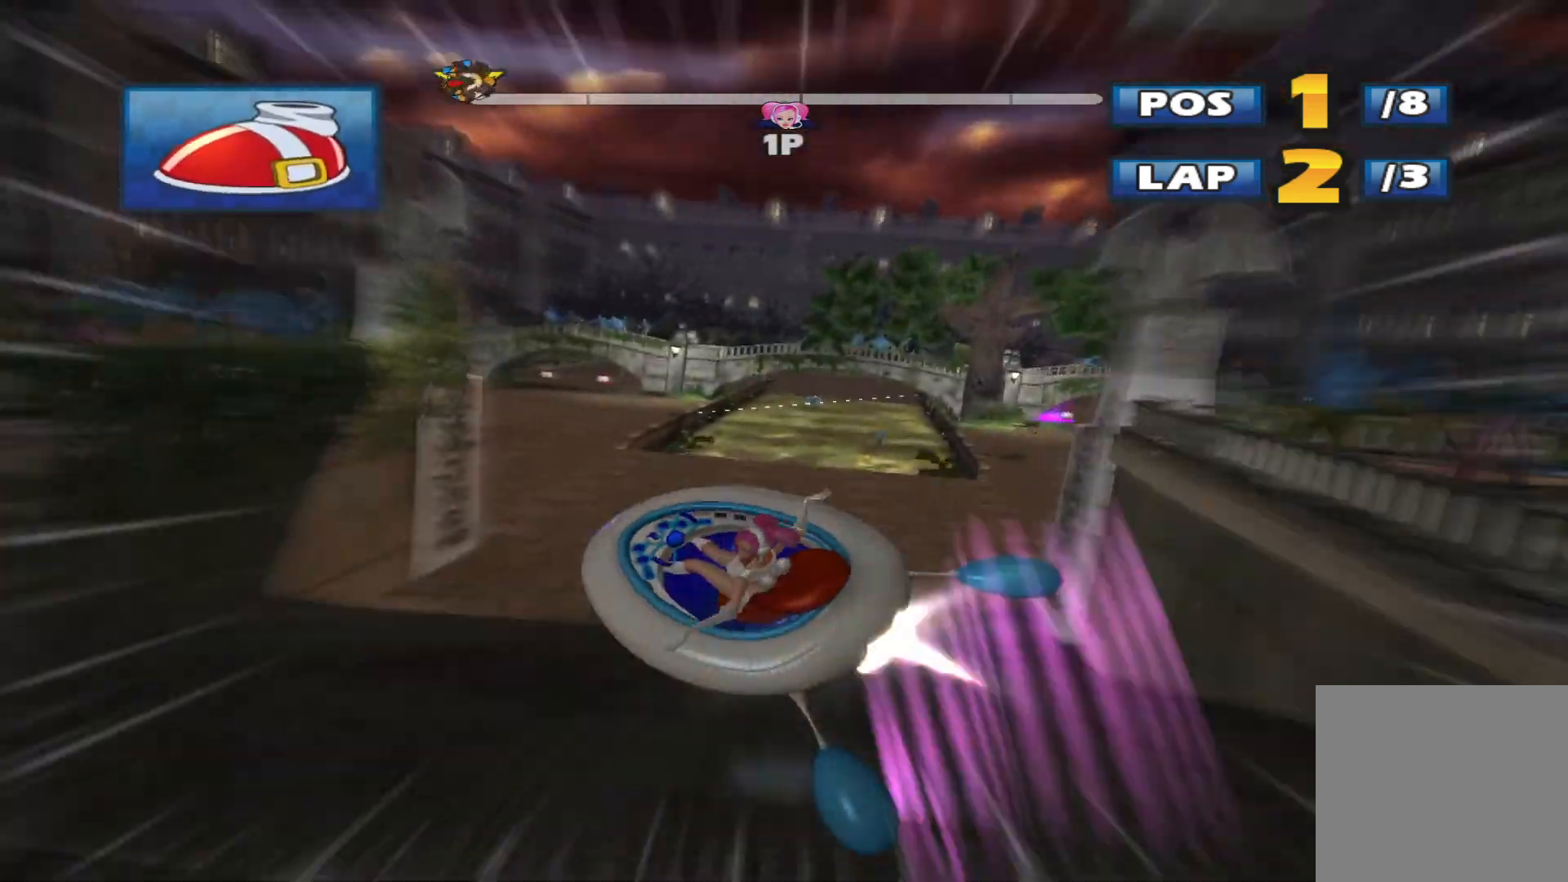
{"buttons": ["R2"], "left_stick": "center", "events": [[100, "left_stick", "center"], [267, "left_stick", "left"], [433, "left_stick", "center"]]}
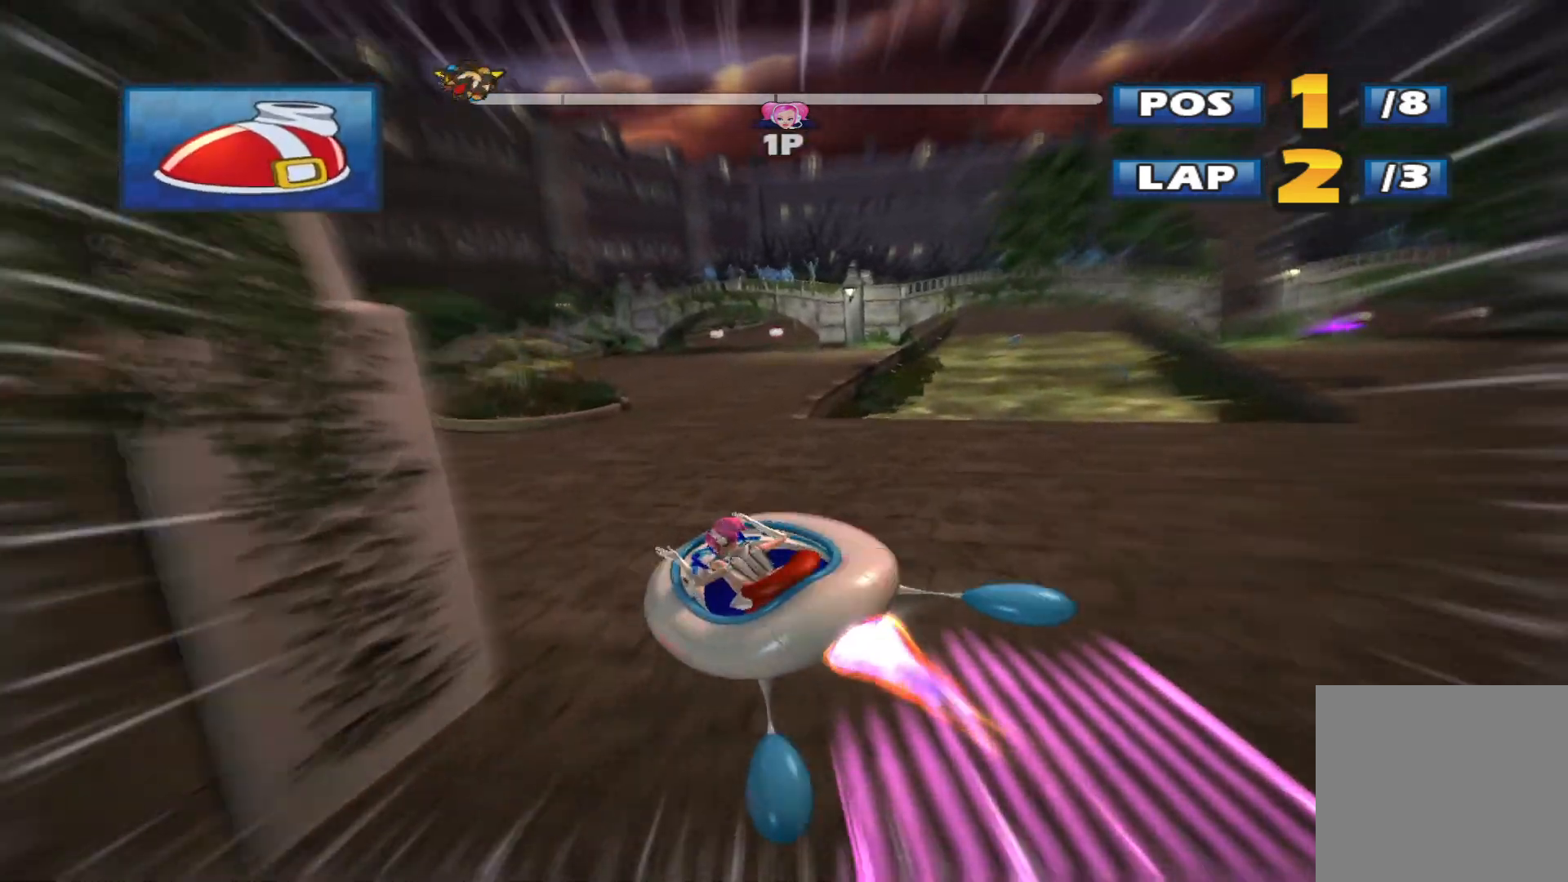
{"buttons": ["R2"], "left_stick": "center", "events": [[267, "left_stick", "up"], [333, "left_stick", "center"]]}
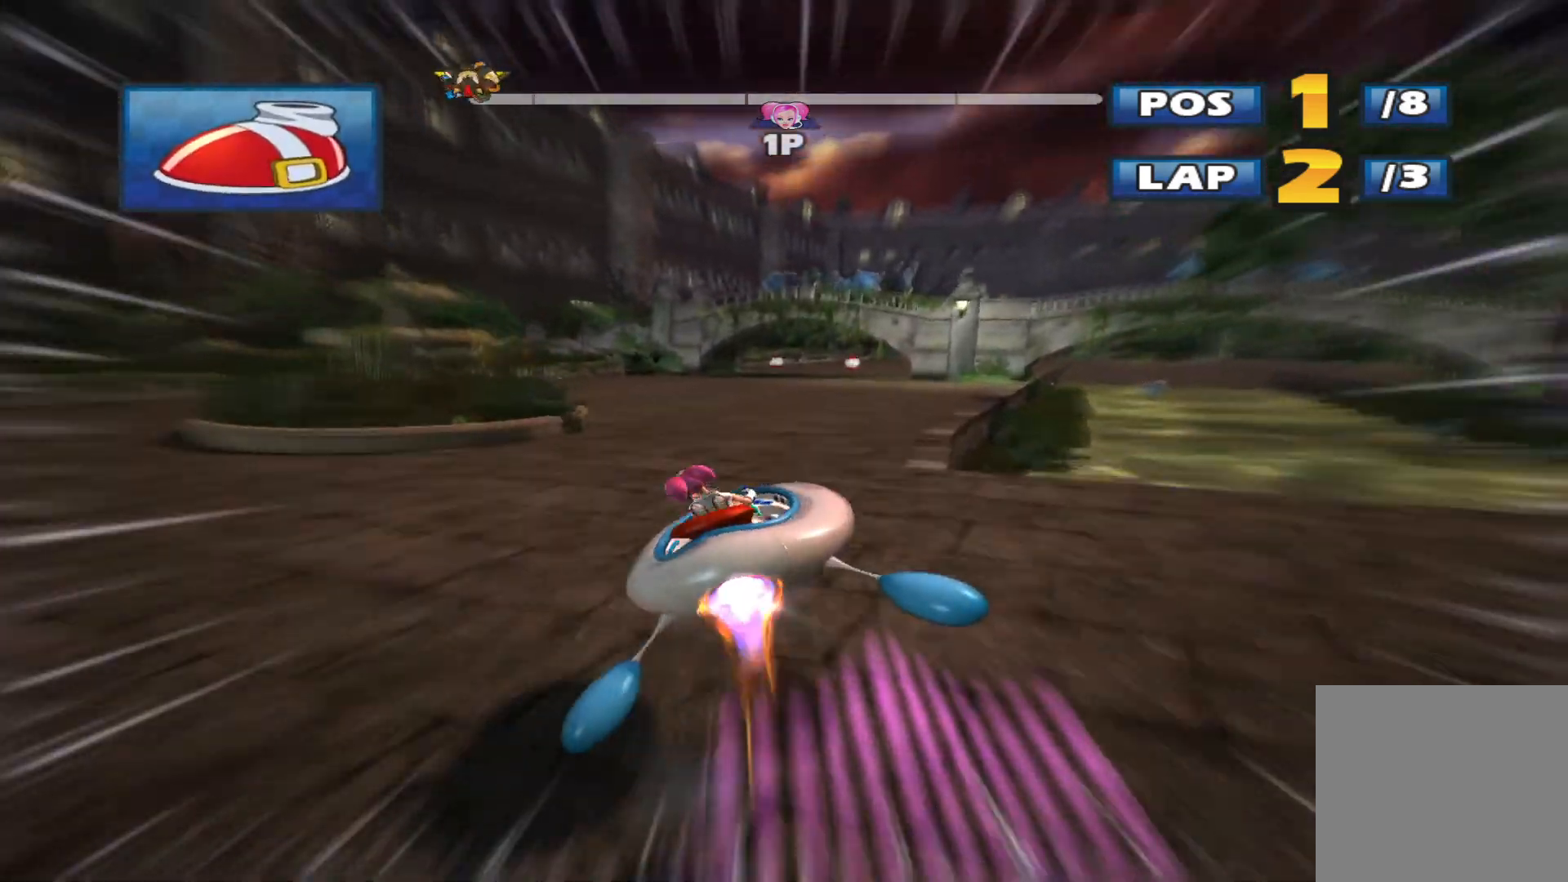
{"buttons": ["A", "L2", "R2"], "left_stick": "up-left", "events": [[133, "left_stick", "up-right"], [167, "L2", "down"], [333, "left_stick", "left"], [467, "A", "down"], [500, "left_stick", "up-left"]]}
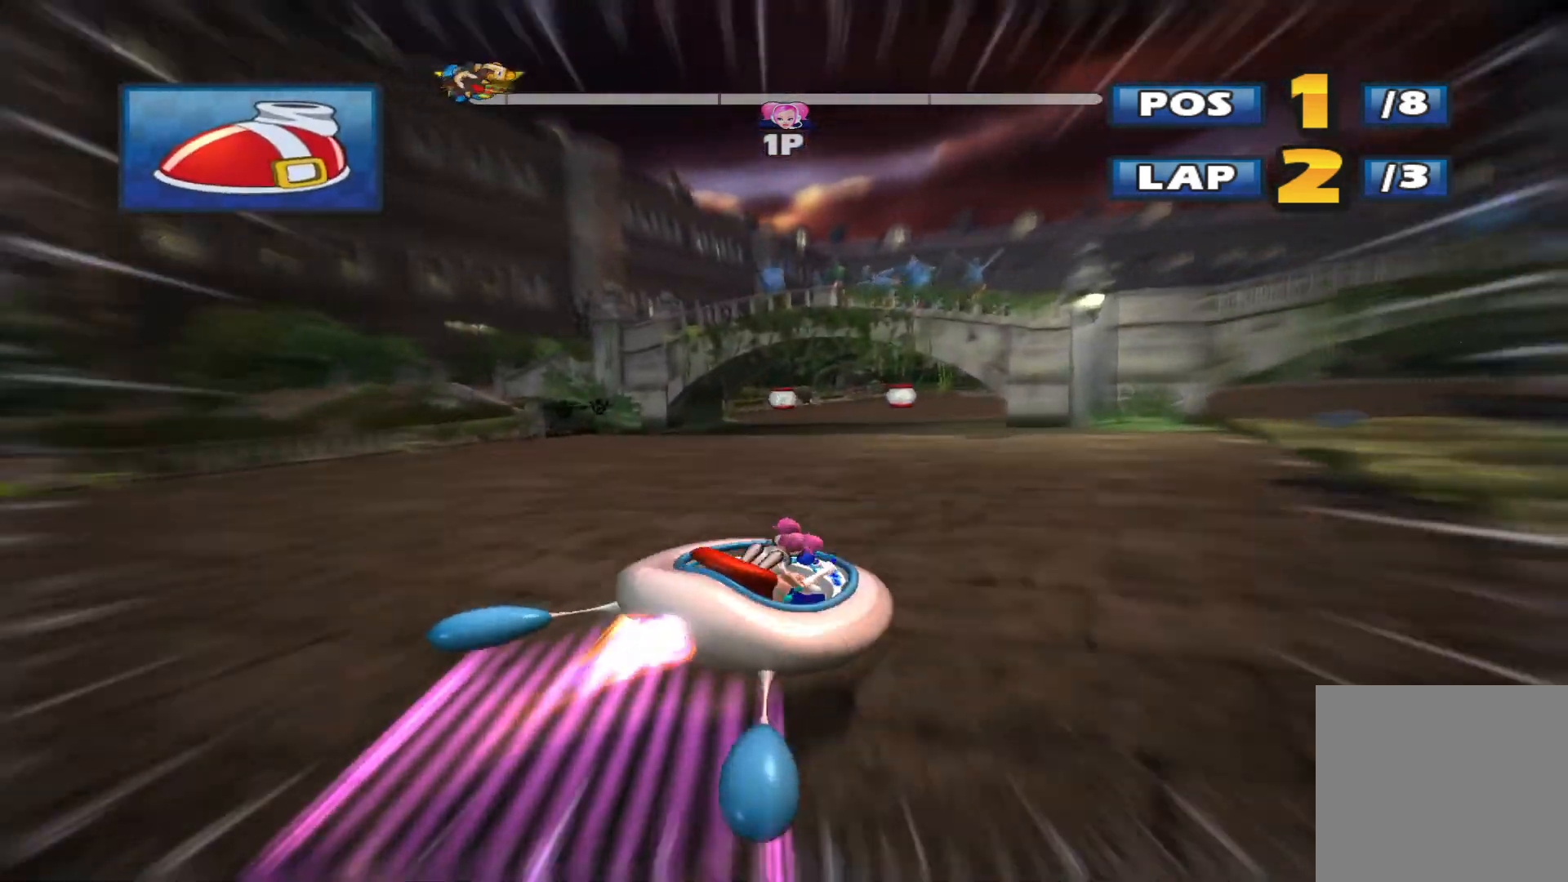
{"buttons": ["L2", "R2"], "left_stick": "center", "events": [[67, "A", "up"], [167, "left_stick", "center"]]}
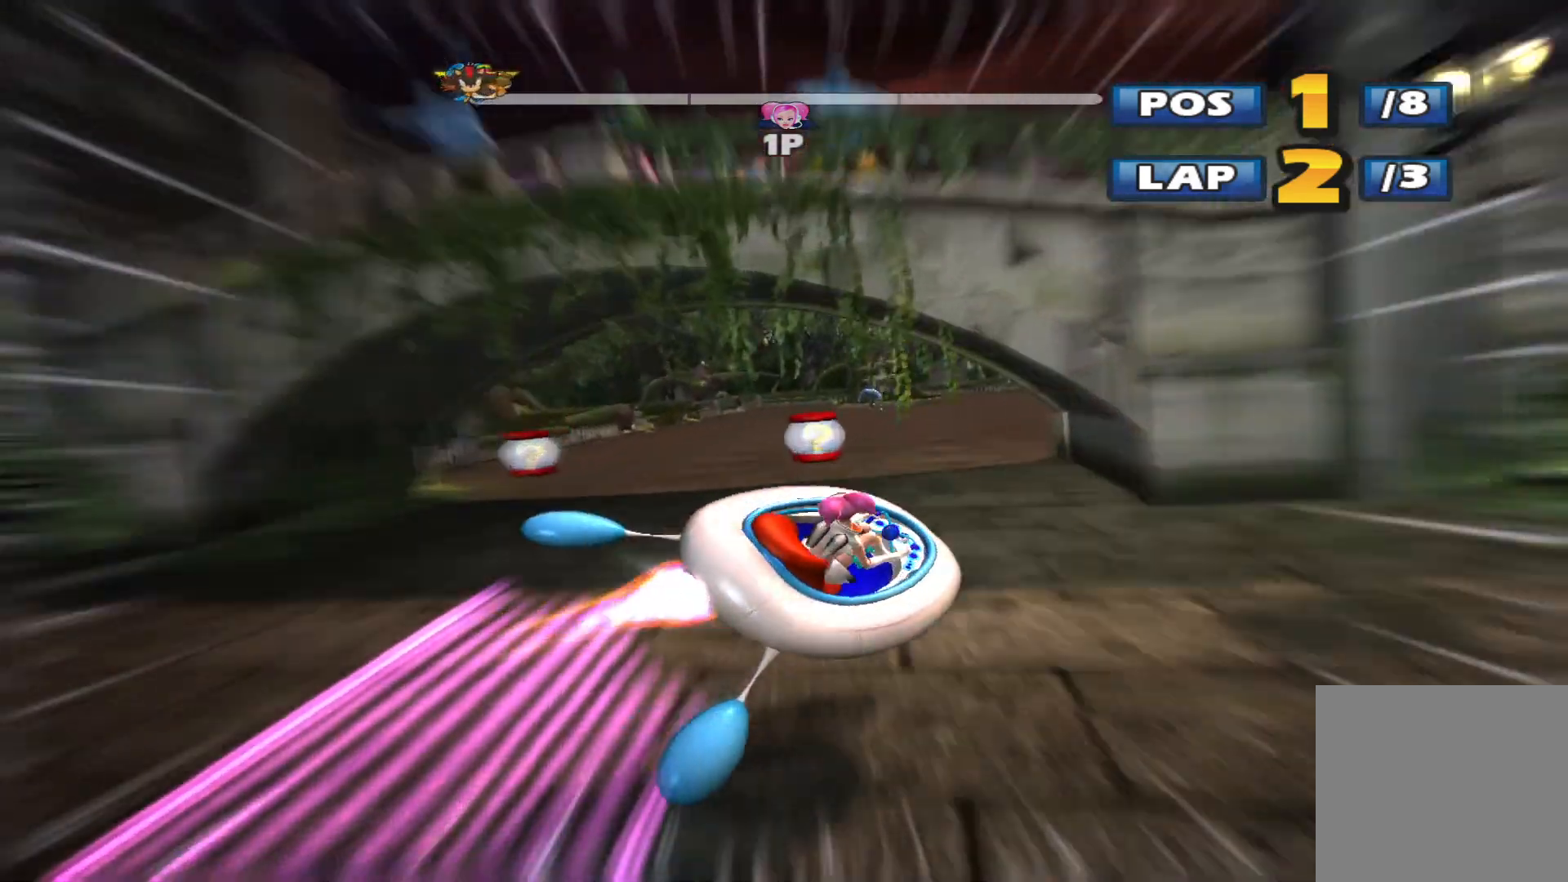
{"buttons": ["L2", "R2"], "left_stick": "up-left", "events": [[133, "left_stick", "left"], [400, "left_stick", "up-left"]]}
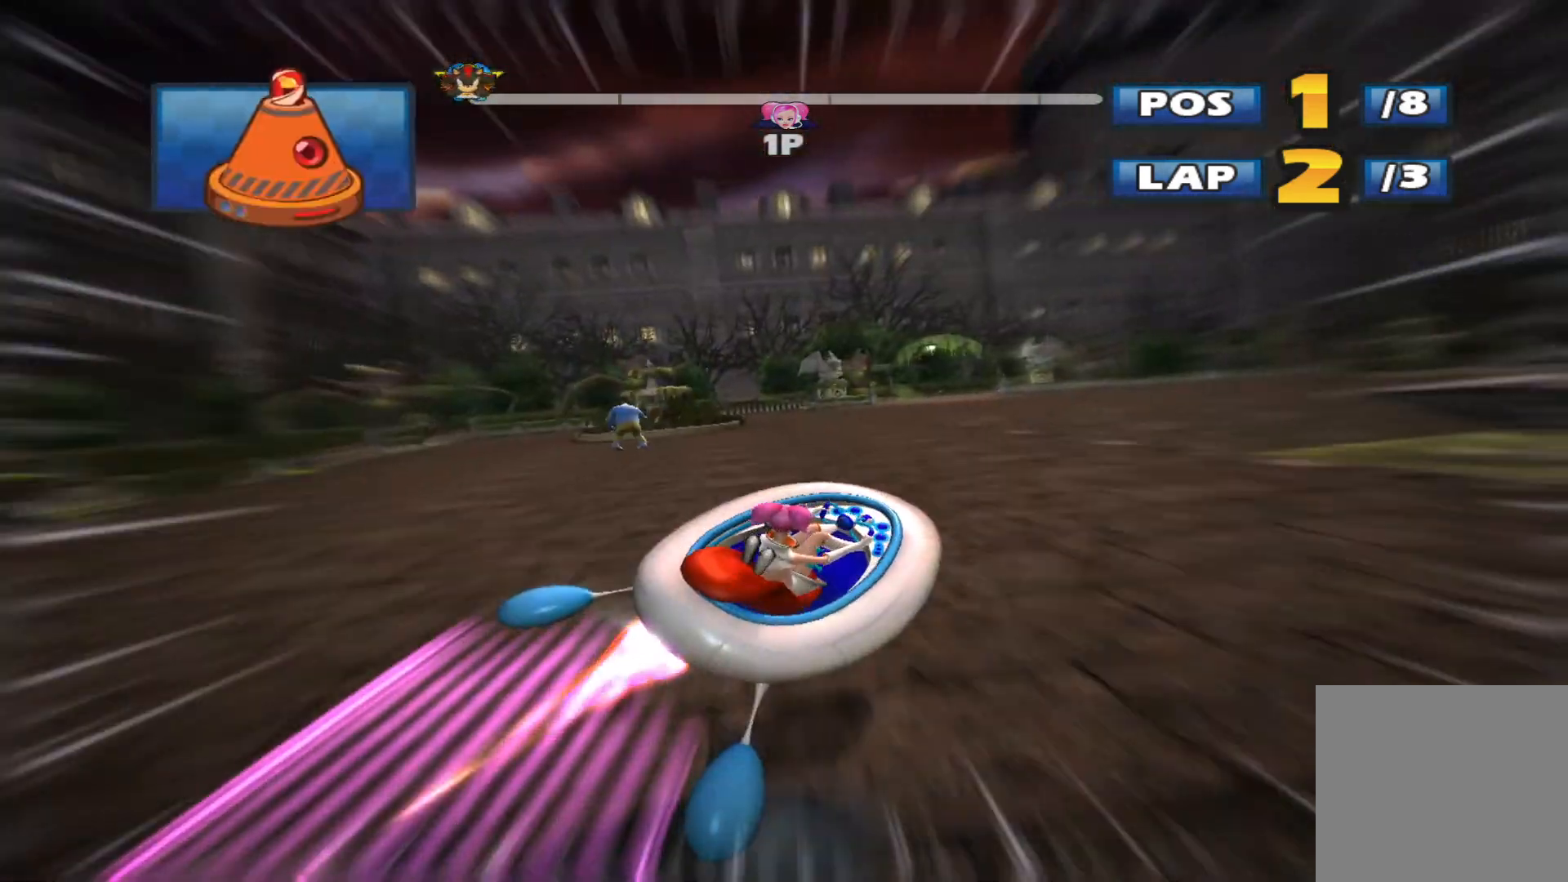
{"buttons": ["L2", "R2"], "left_stick": "up-left", "events": [[33, "left_stick", "left"], [333, "left_stick", "up-left"]]}
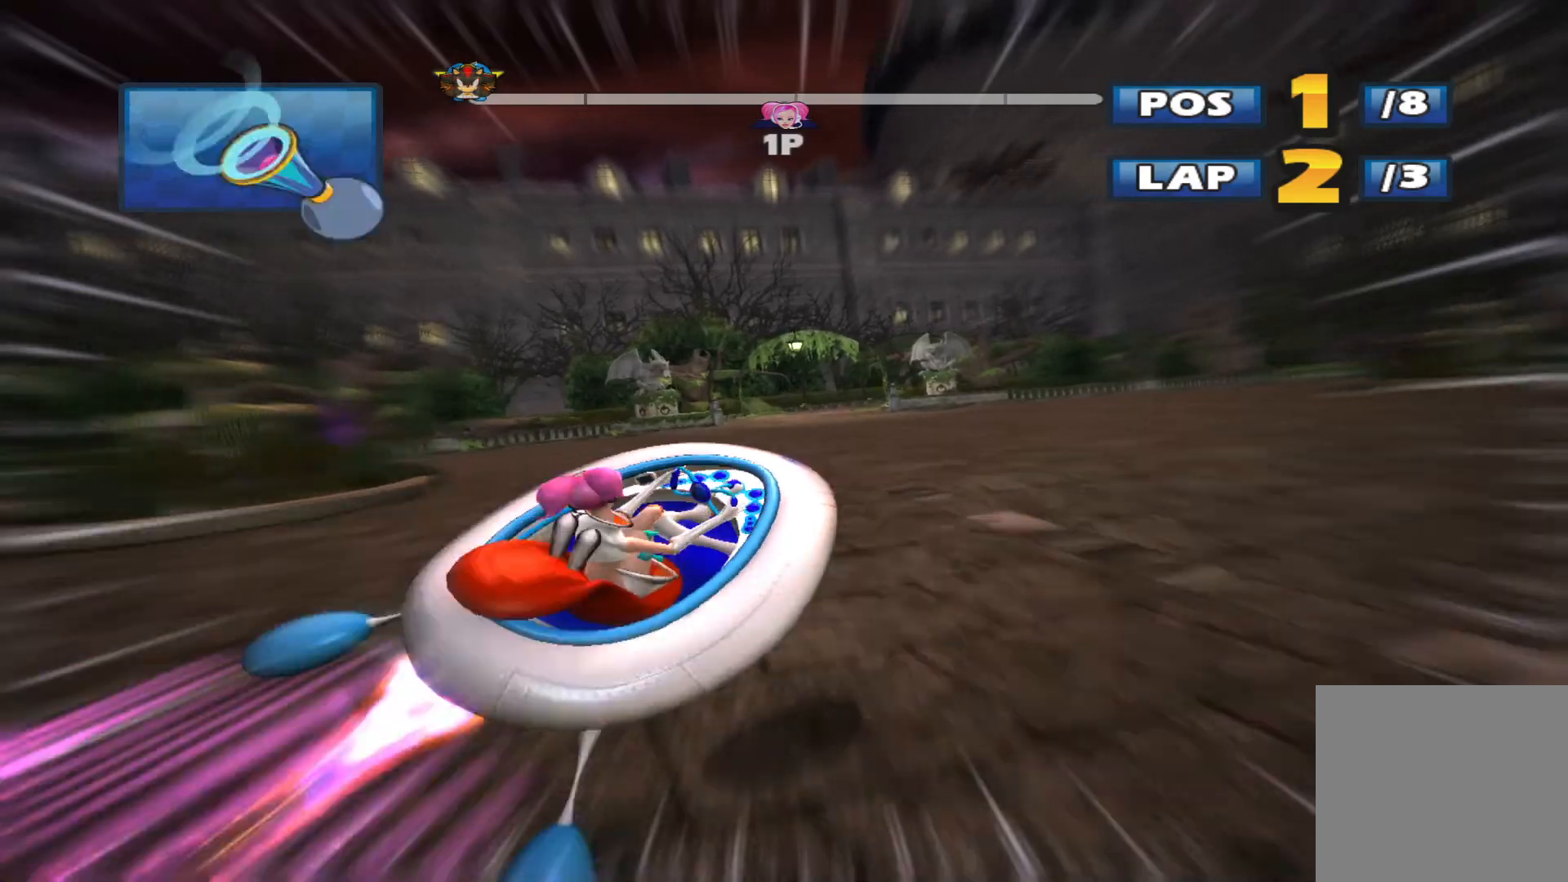
{"buttons": ["L2", "R2"], "left_stick": "up-left", "events": []}
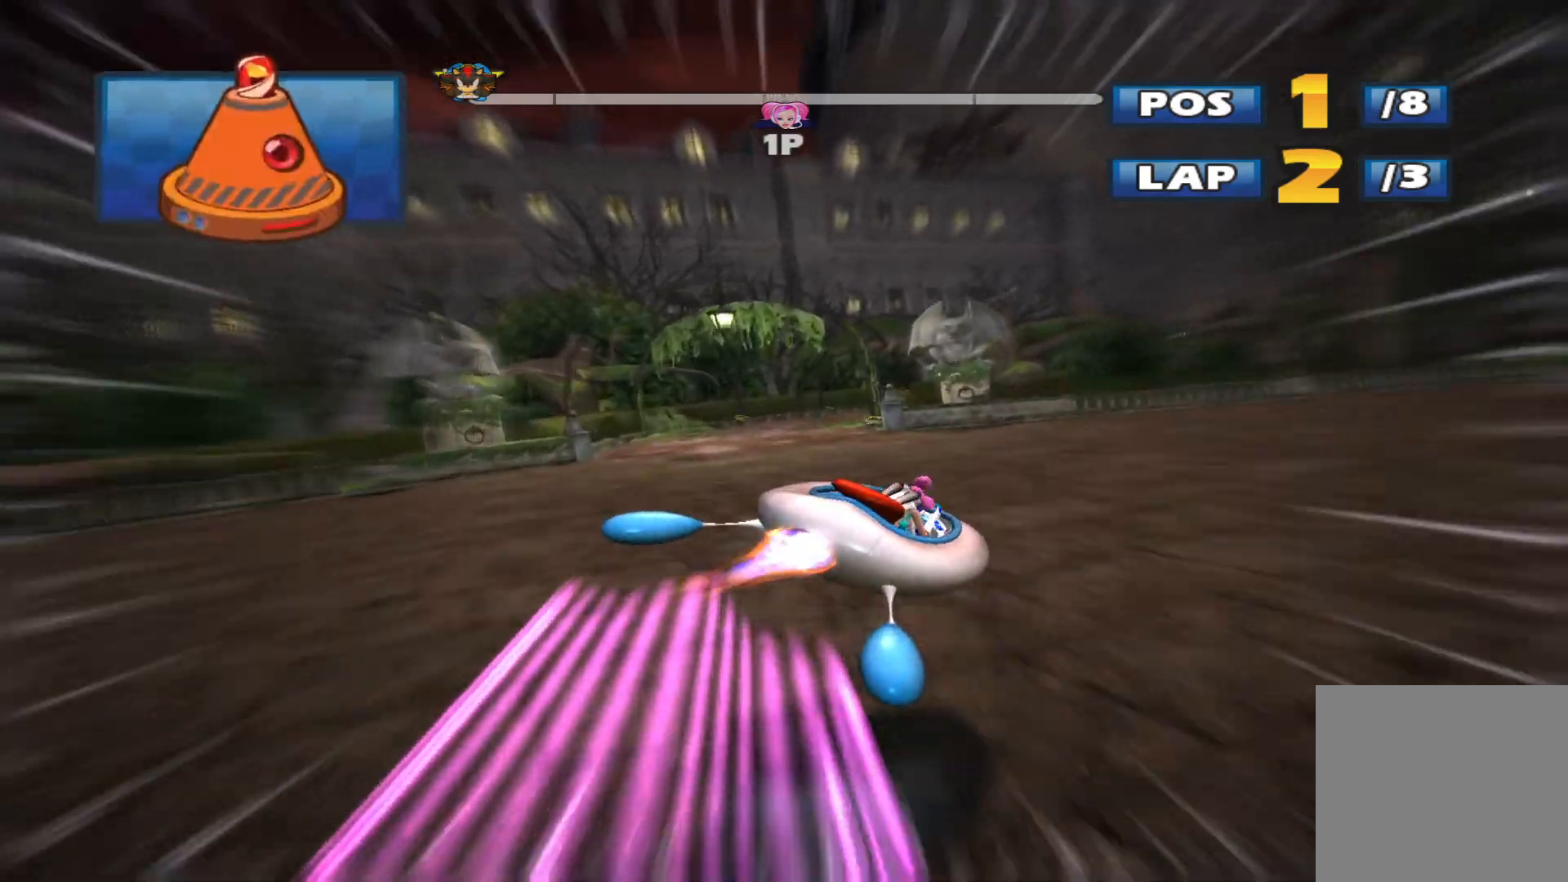
{"buttons": ["L2", "R2"], "left_stick": "up-left", "events": [[100, "left_stick", "left"], [333, "left_stick", "up-left"]]}
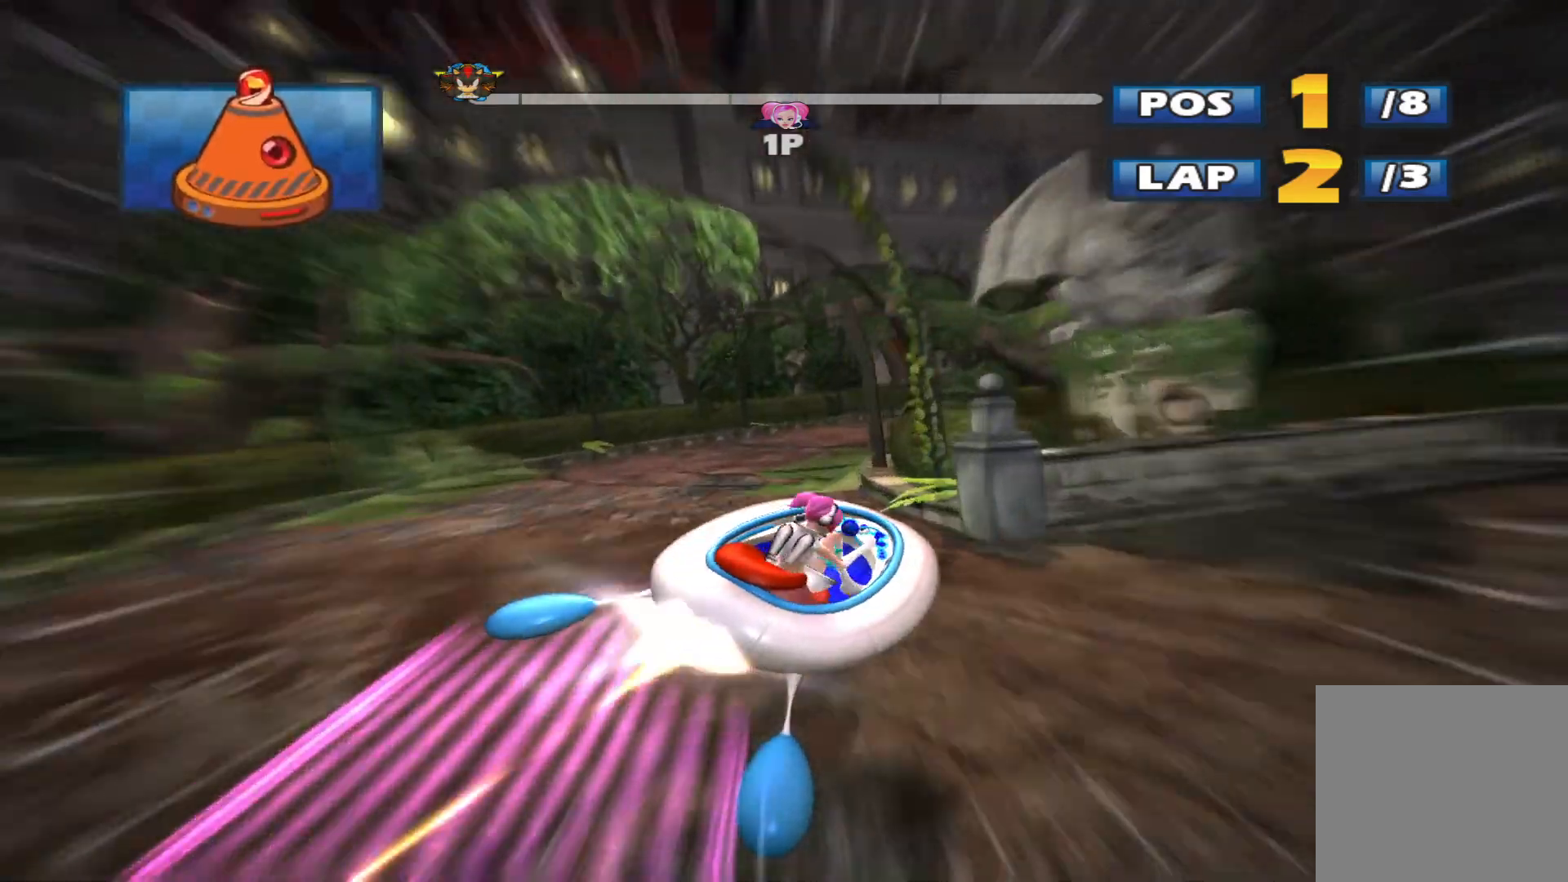
{"buttons": ["L2", "R2"], "left_stick": "up-right", "events": [[167, "left_stick", "up-right"]]}
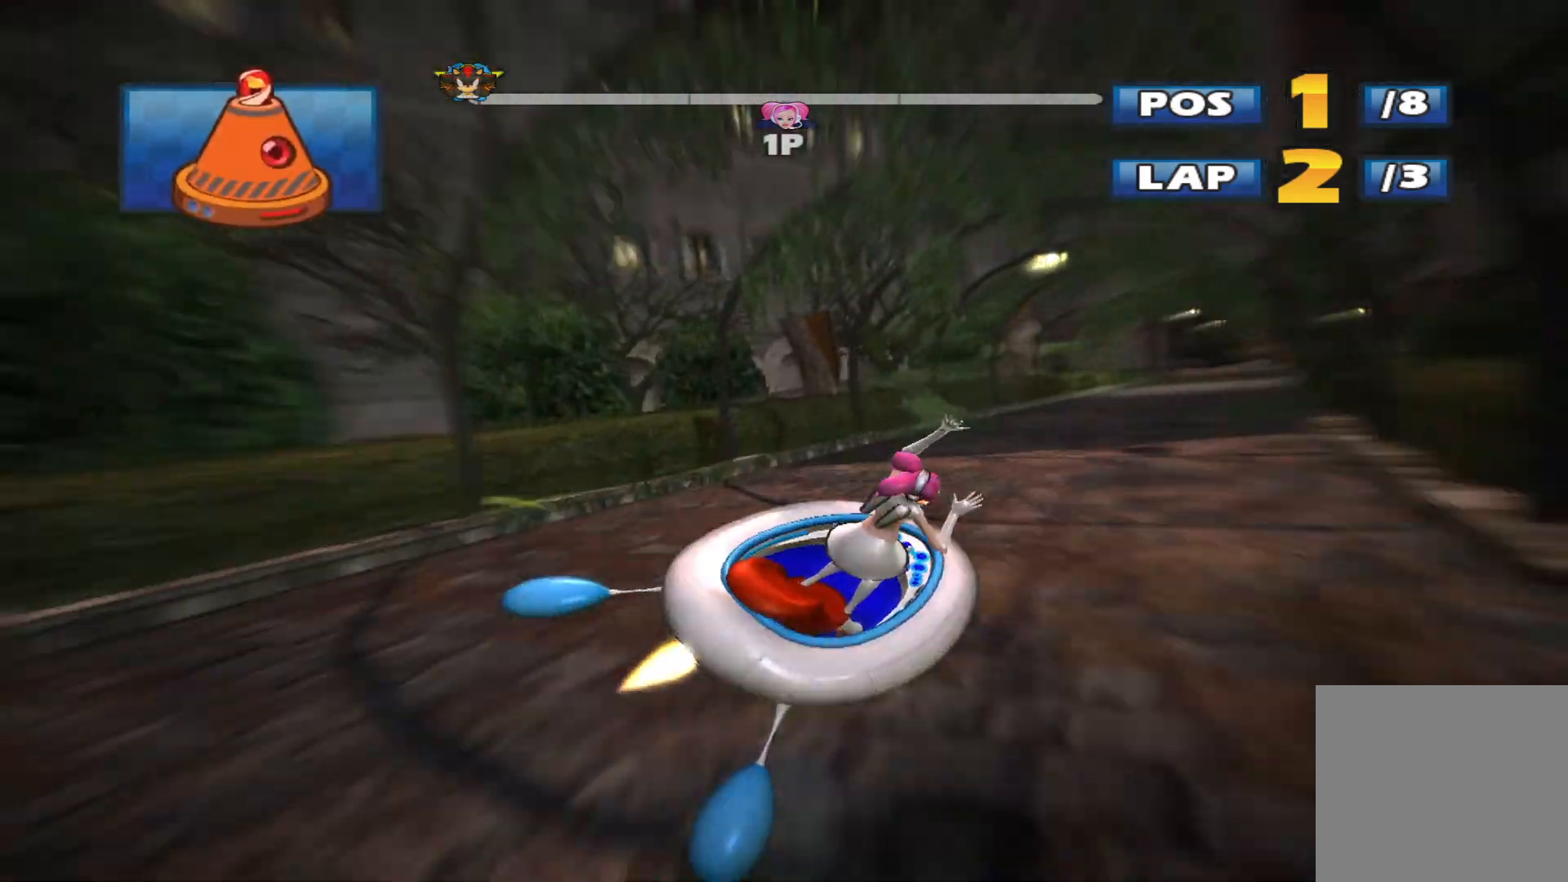
{"buttons": ["L2", "R2"], "left_stick": "left", "events": [[233, "left_stick", "left"]]}
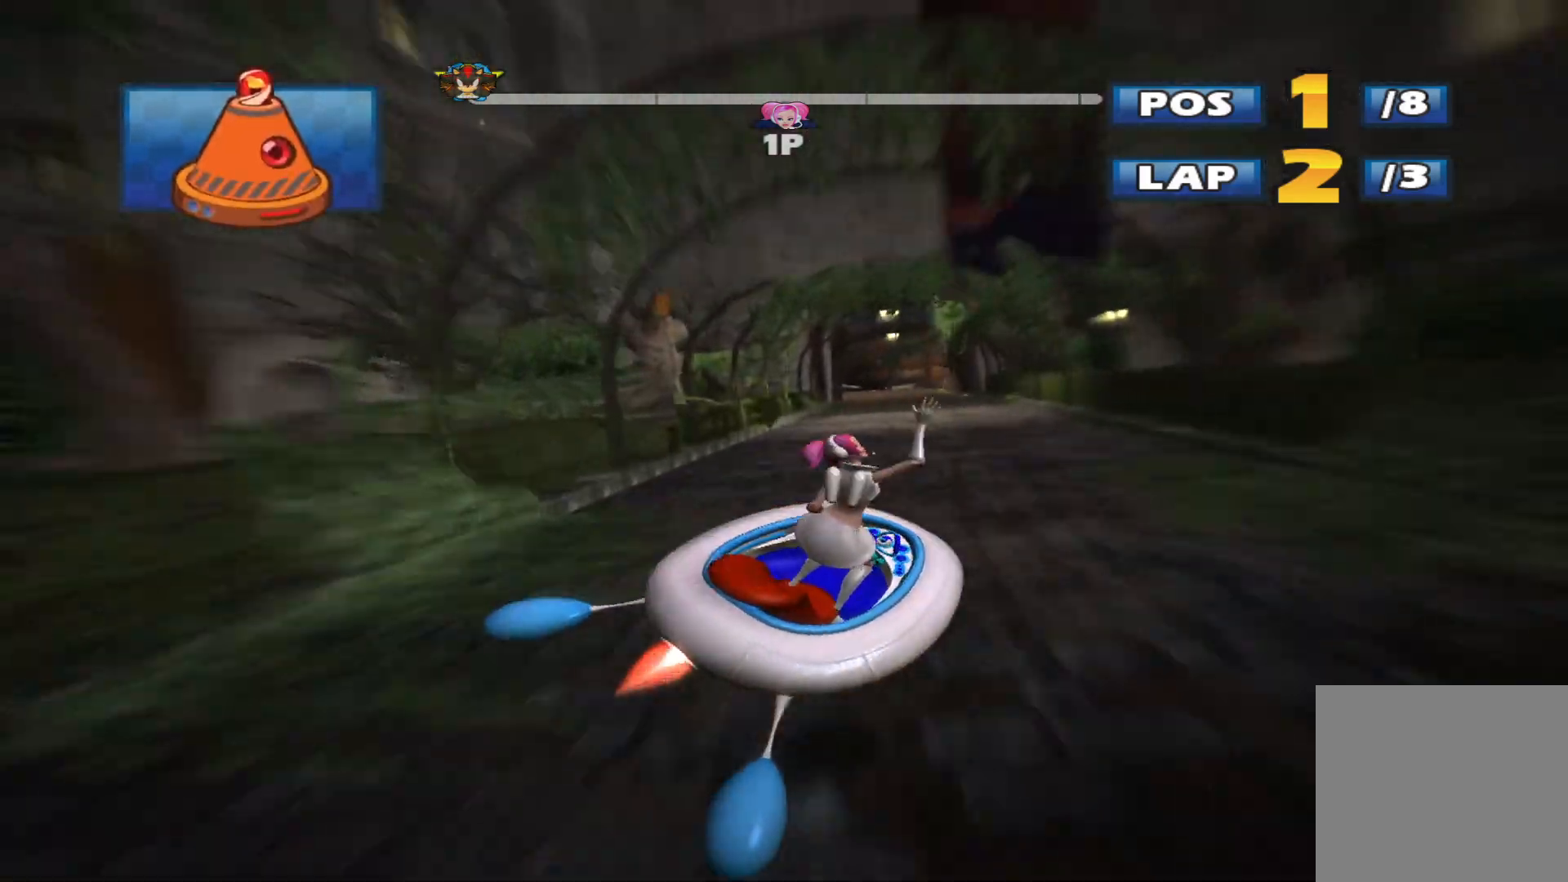
{"buttons": ["L2", "R2"], "left_stick": "left", "events": []}
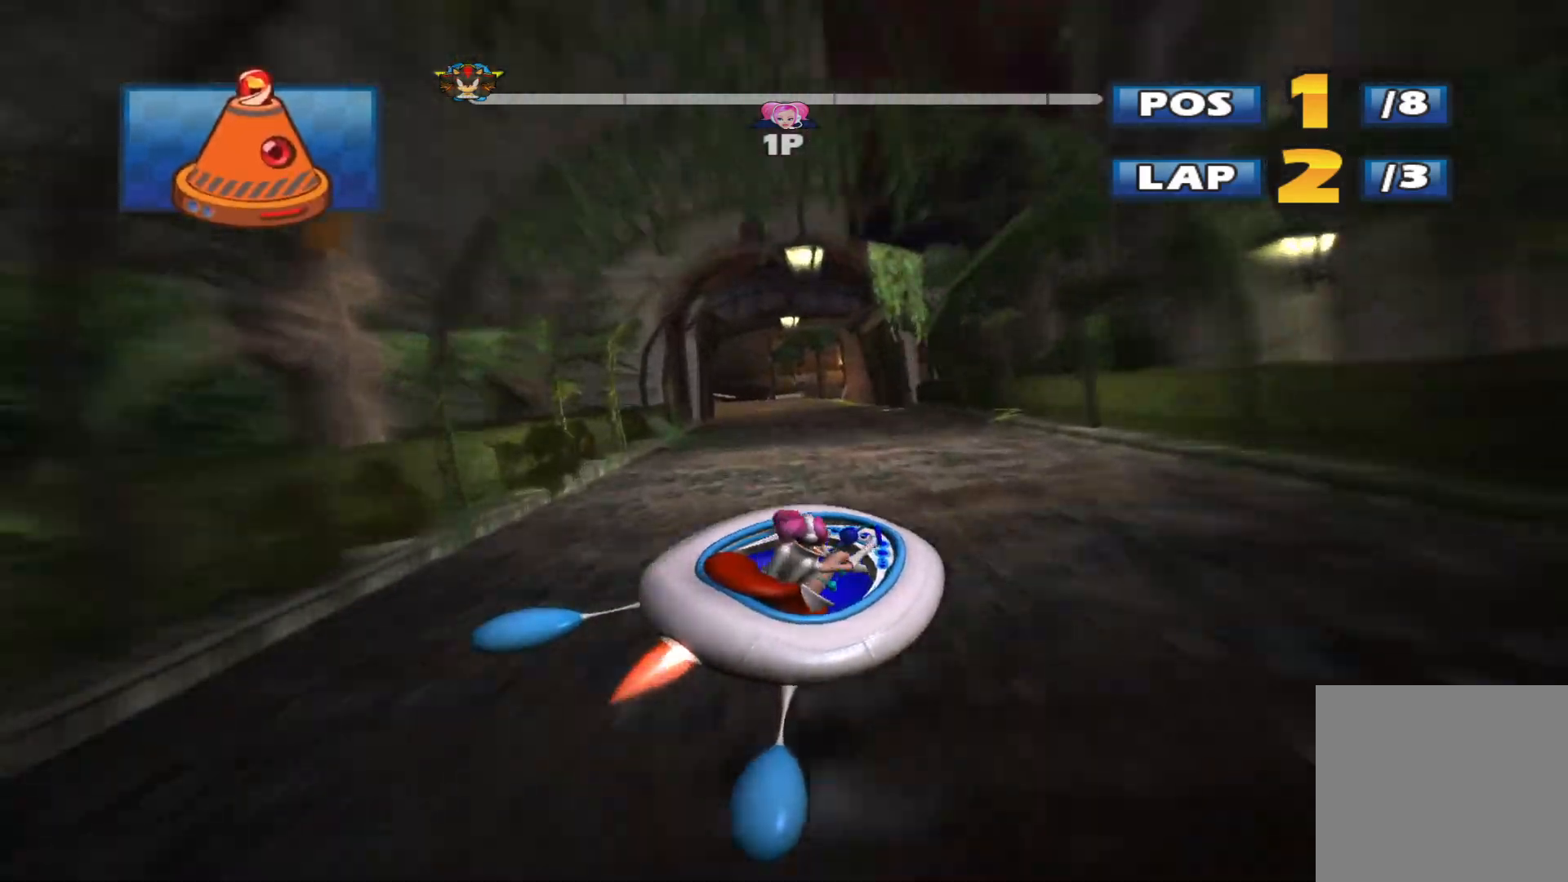
{"buttons": ["L2", "R2"], "left_stick": "up-right", "events": [[167, "L2", "up"], [167, "left_stick", "up-left"], [267, "L2", "down"], [267, "left_stick", "left"], [467, "left_stick", "up-right"]]}
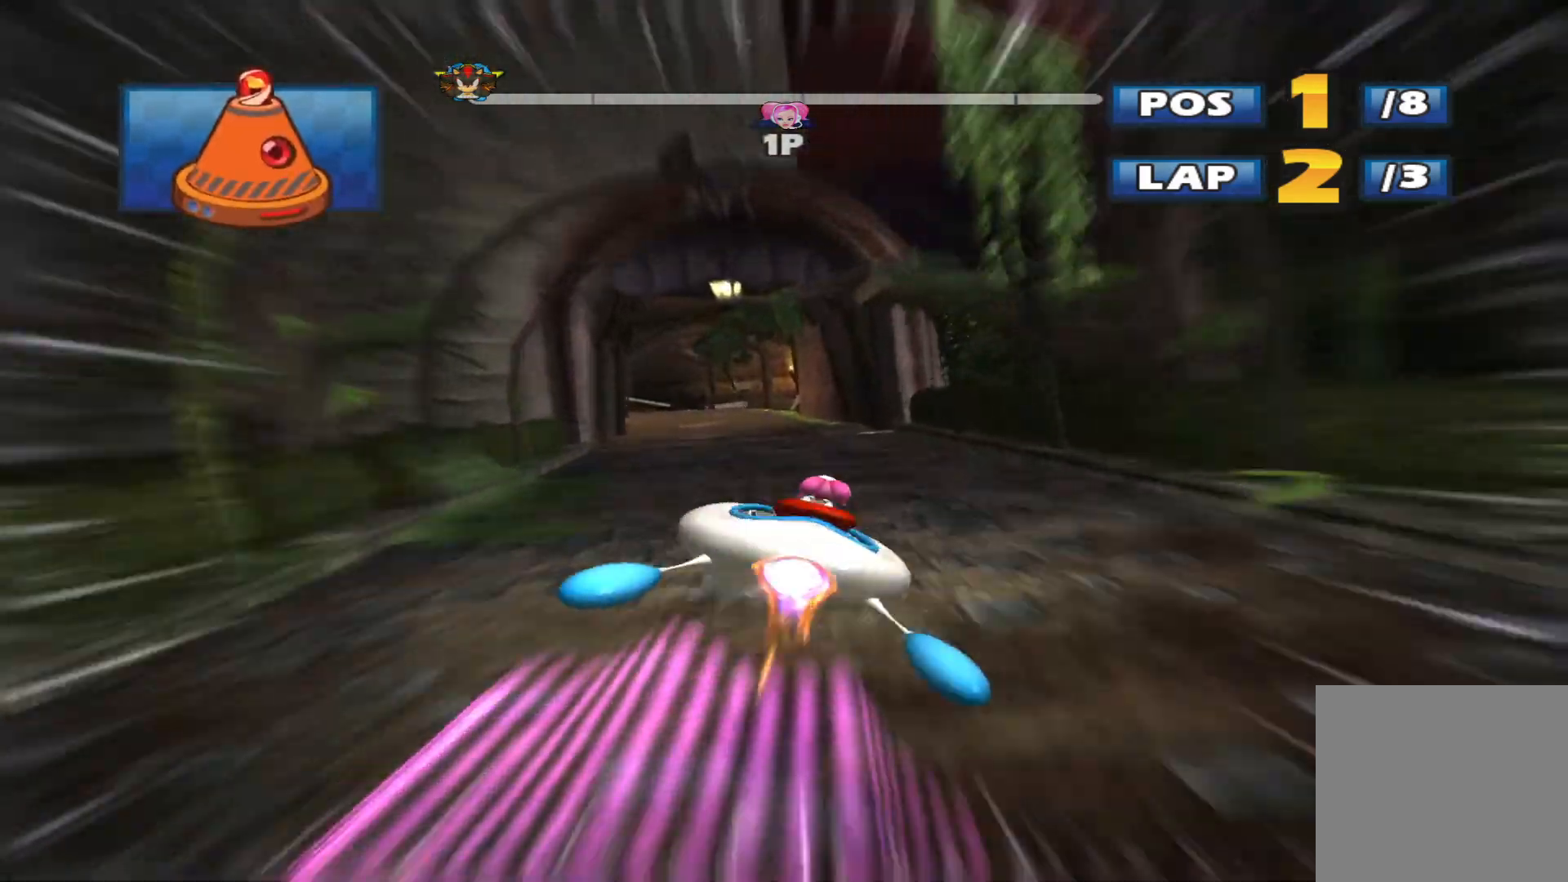
{"buttons": ["L2", "R2"], "left_stick": "up-right", "events": []}
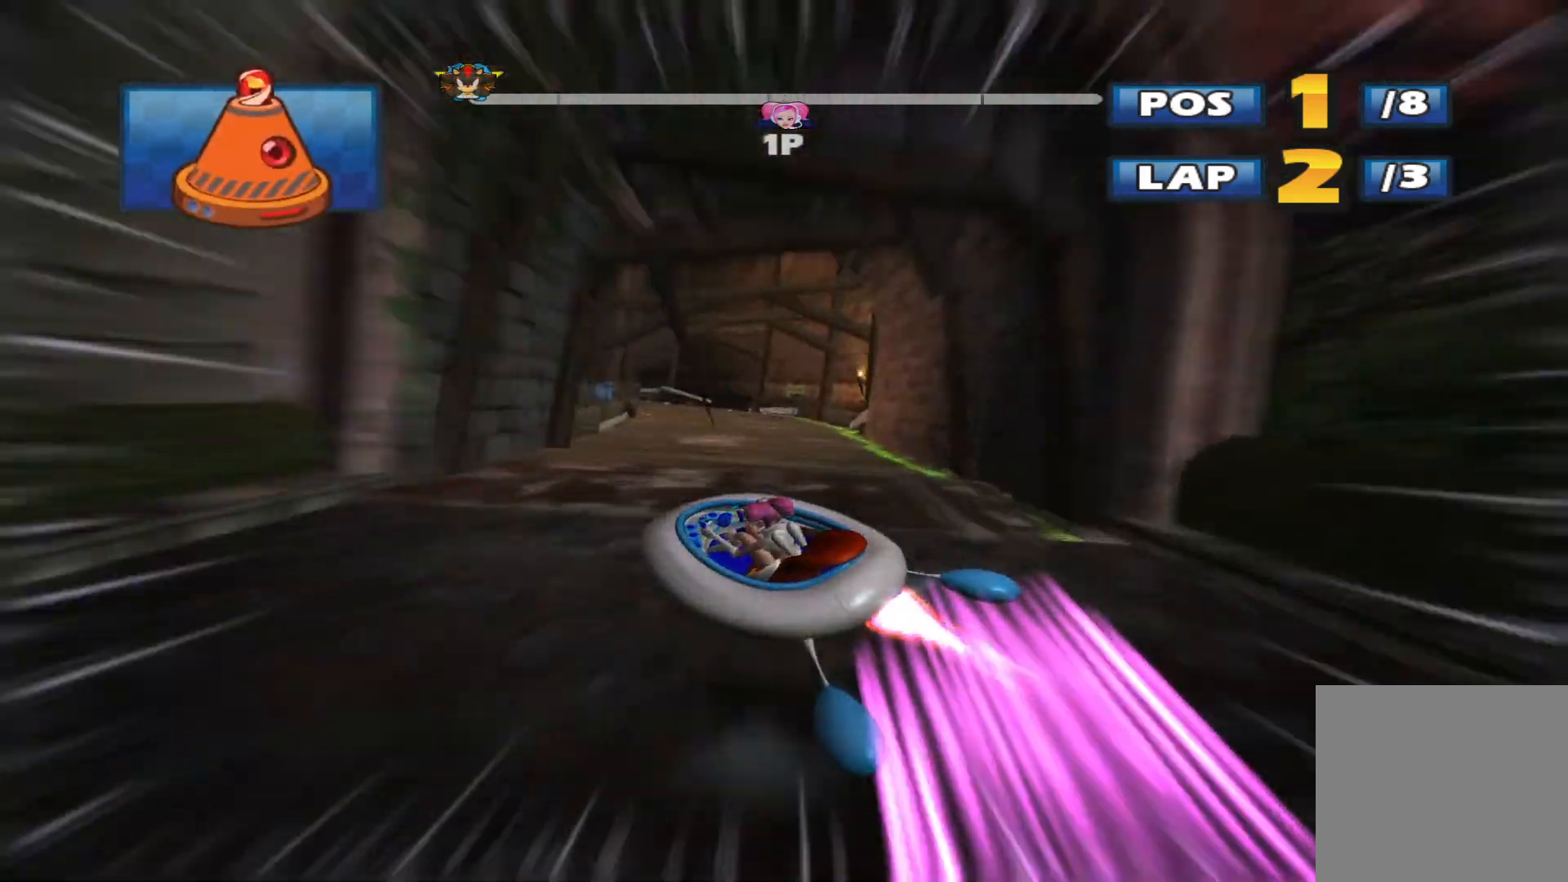
{"buttons": ["L2", "R2"], "left_stick": "up-right", "events": []}
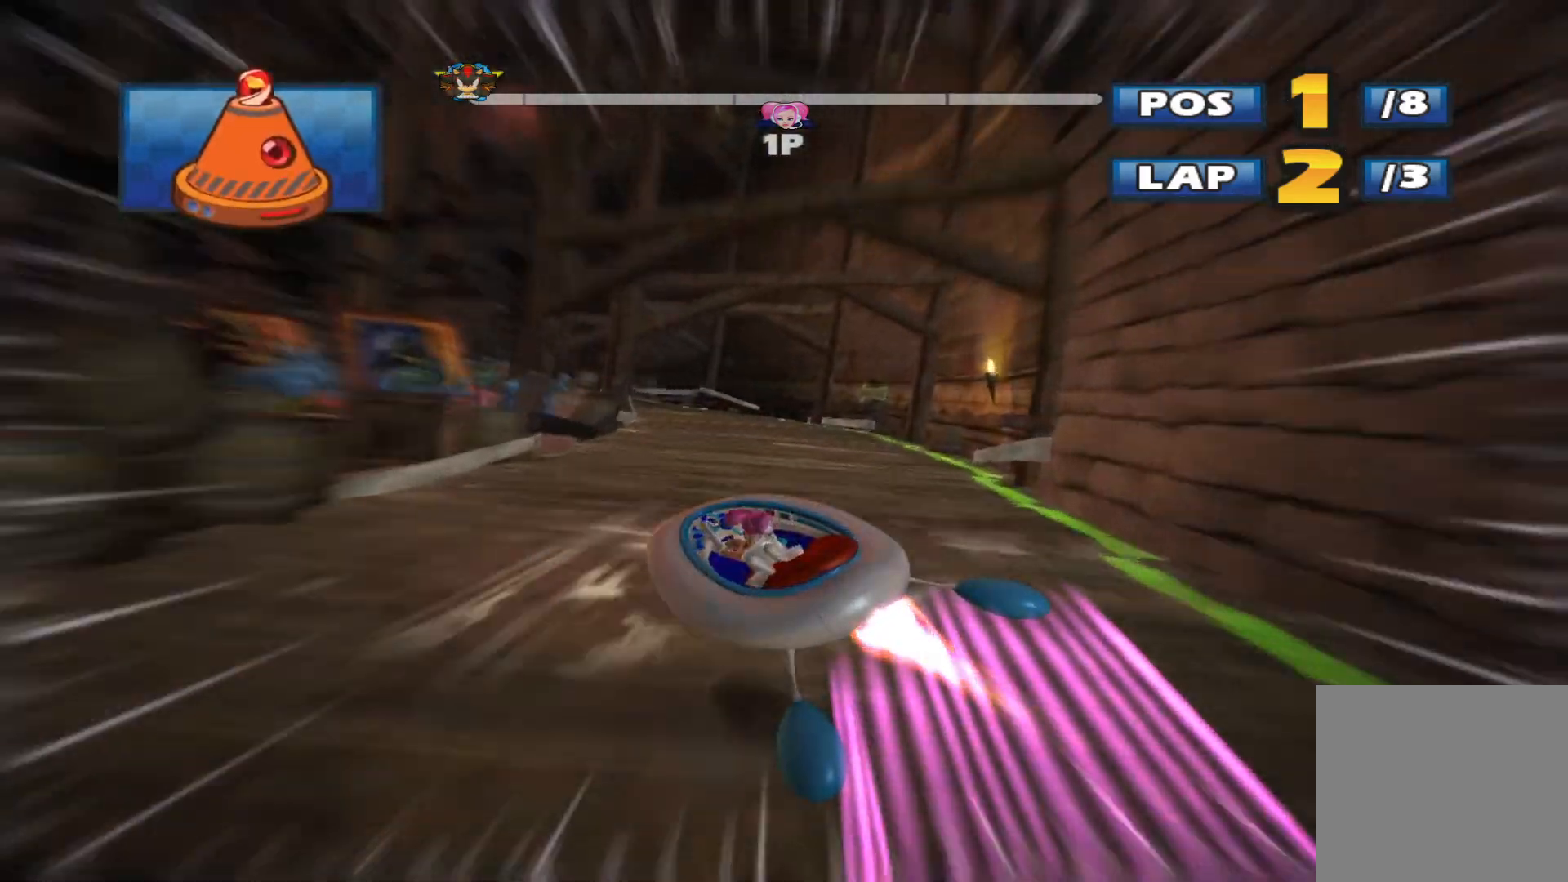
{"buttons": ["L2", "R2"], "left_stick": "up-right", "events": []}
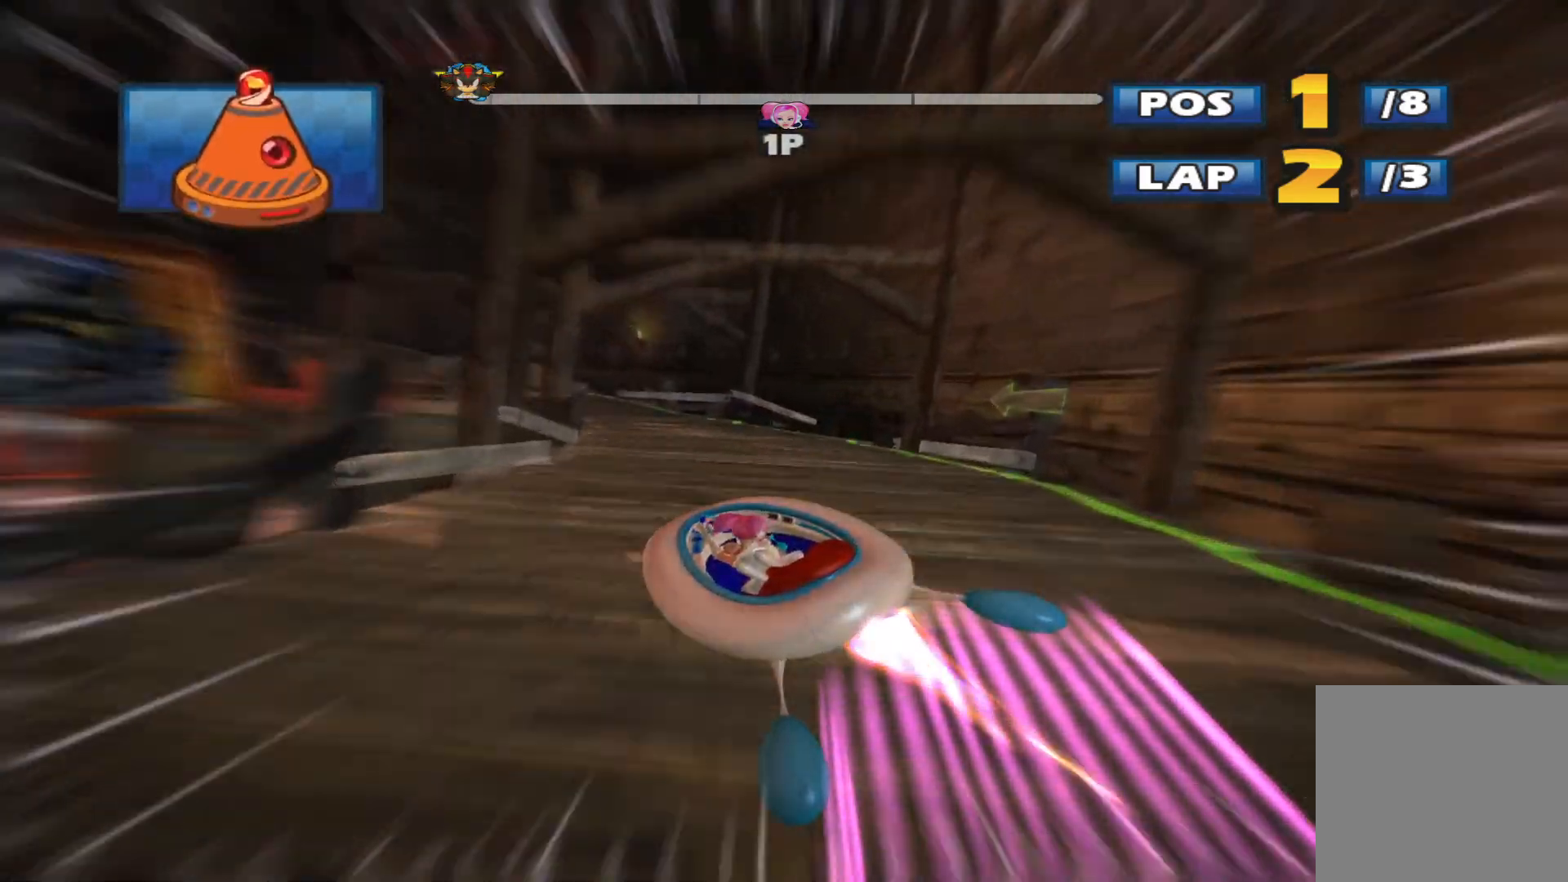
{"buttons": ["L2", "R2"], "left_stick": "center", "events": [[167, "left_stick", "center"]]}
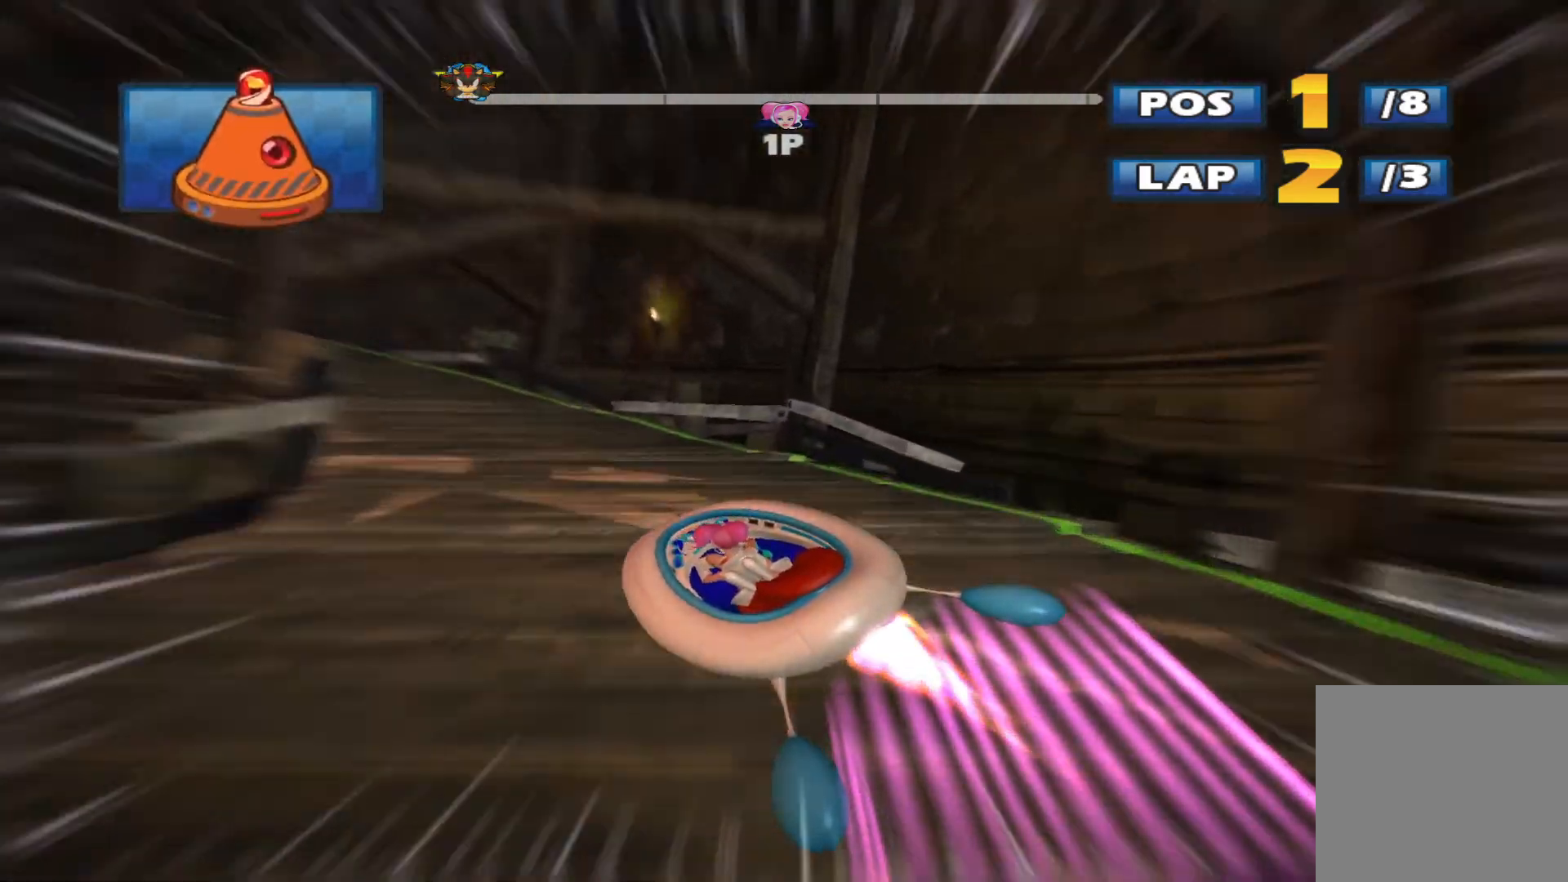
{"buttons": ["L2", "R2"], "left_stick": "left", "events": [[133, "left_stick", "left"]]}
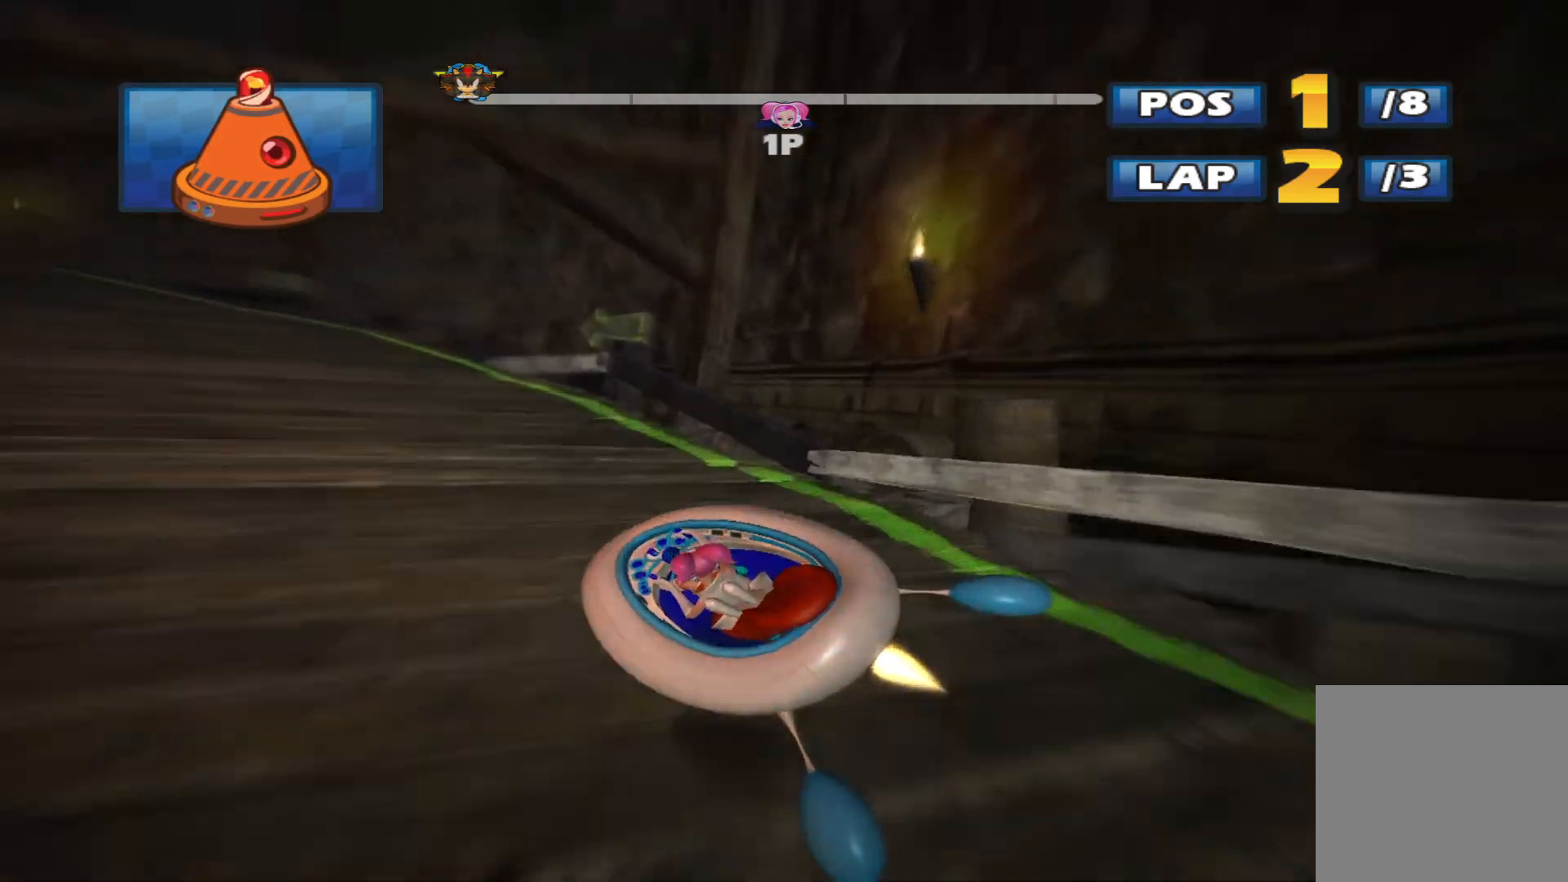
{"buttons": ["L2", "R2"], "left_stick": "left", "events": []}
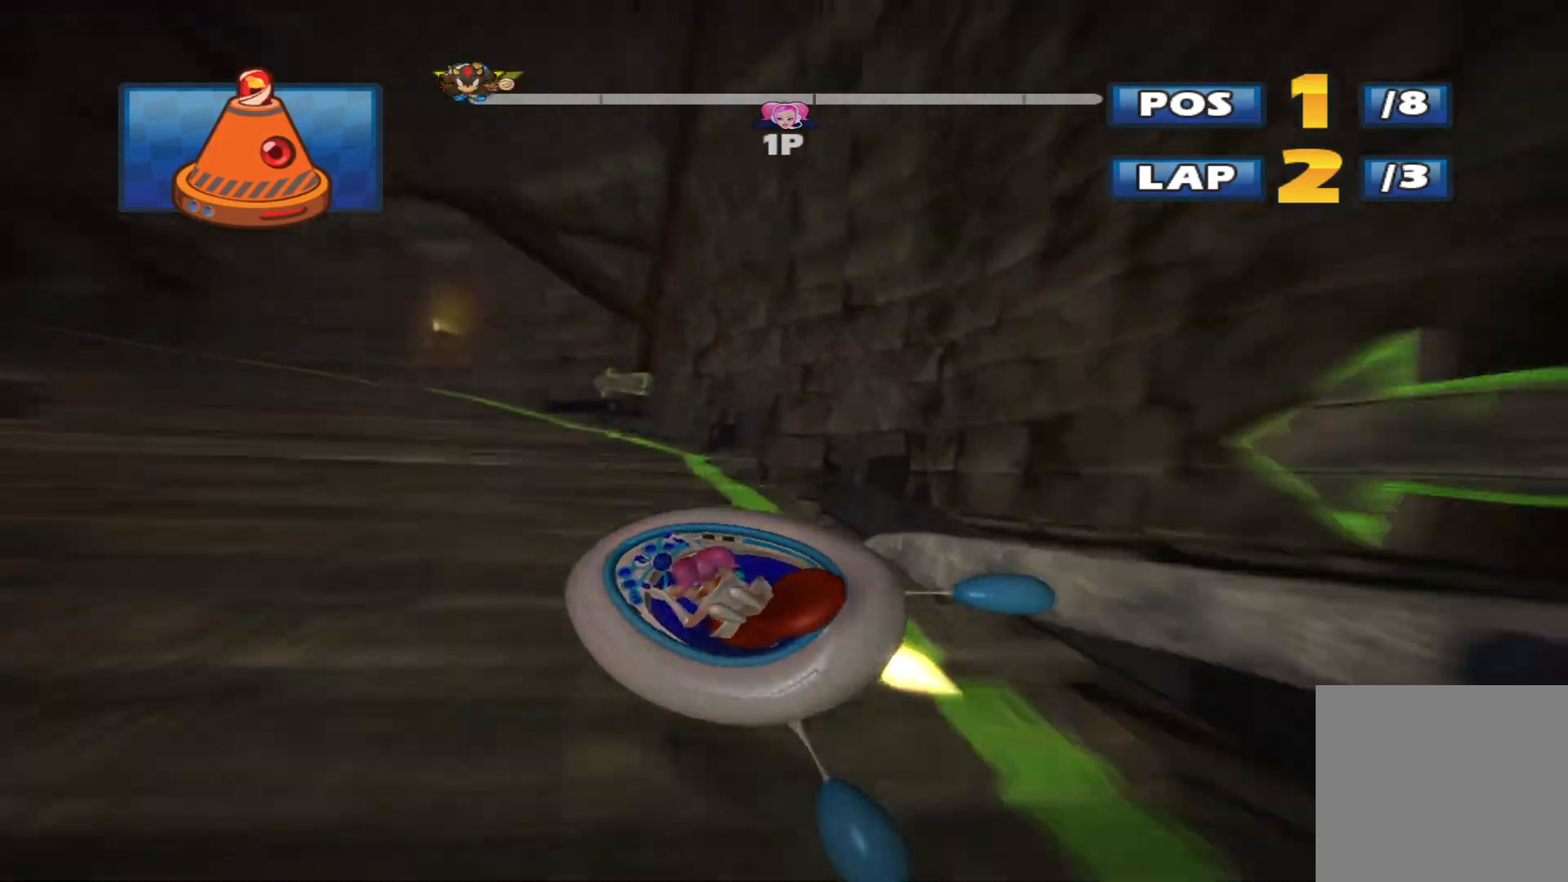
{"buttons": ["L2", "R2"], "left_stick": "up-left", "events": [[300, "left_stick", "up-left"]]}
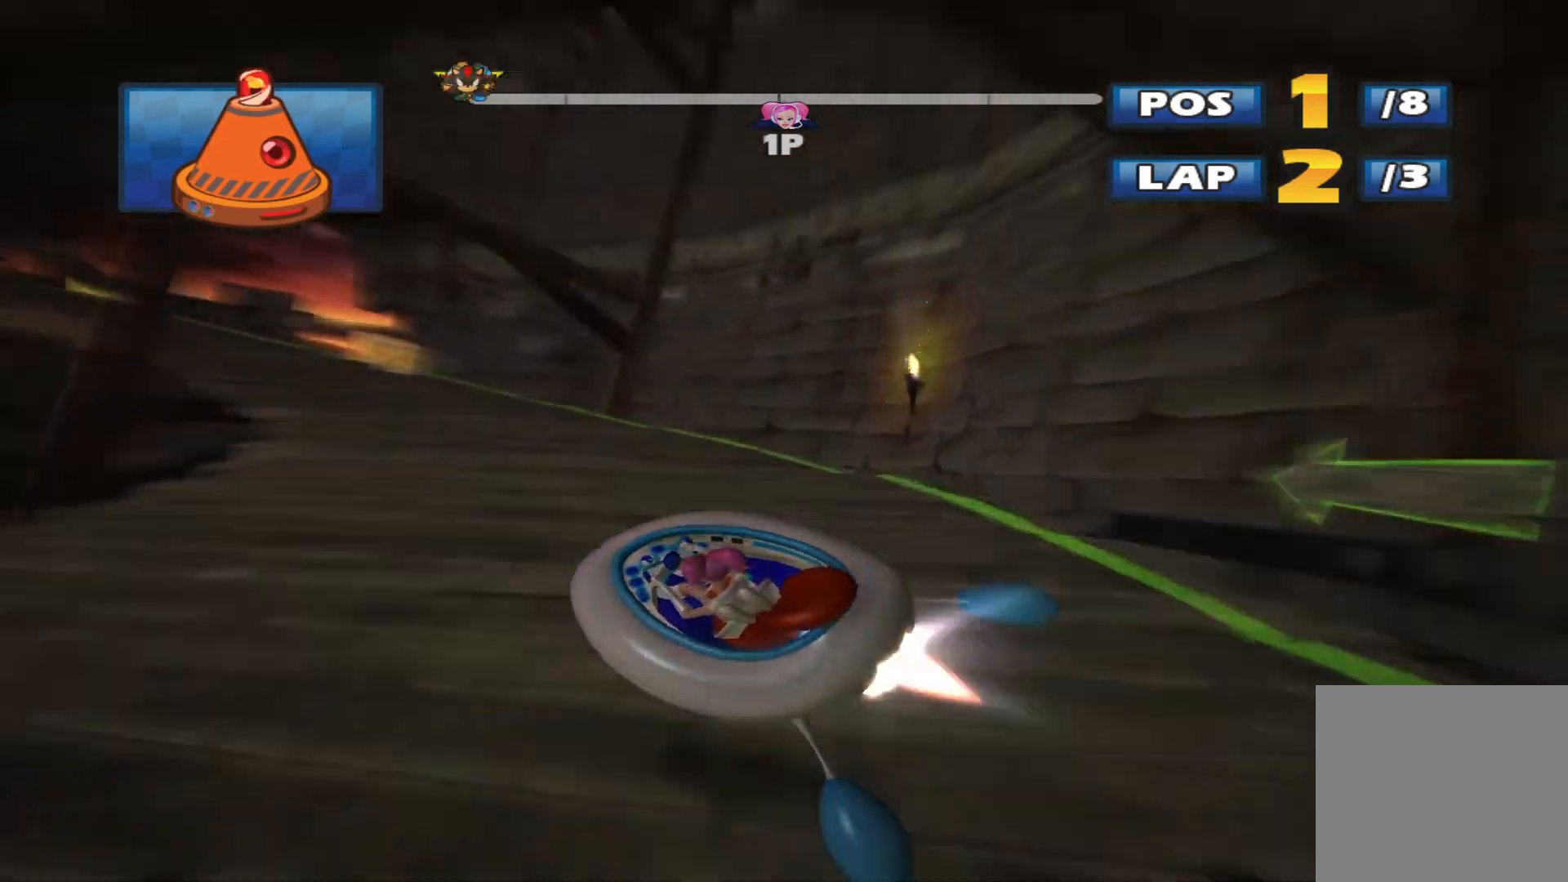
{"buttons": ["L2", "R2"], "left_stick": "left", "events": [[133, "left_stick", "left"], [267, "L2", "up"], [400, "L2", "down"]]}
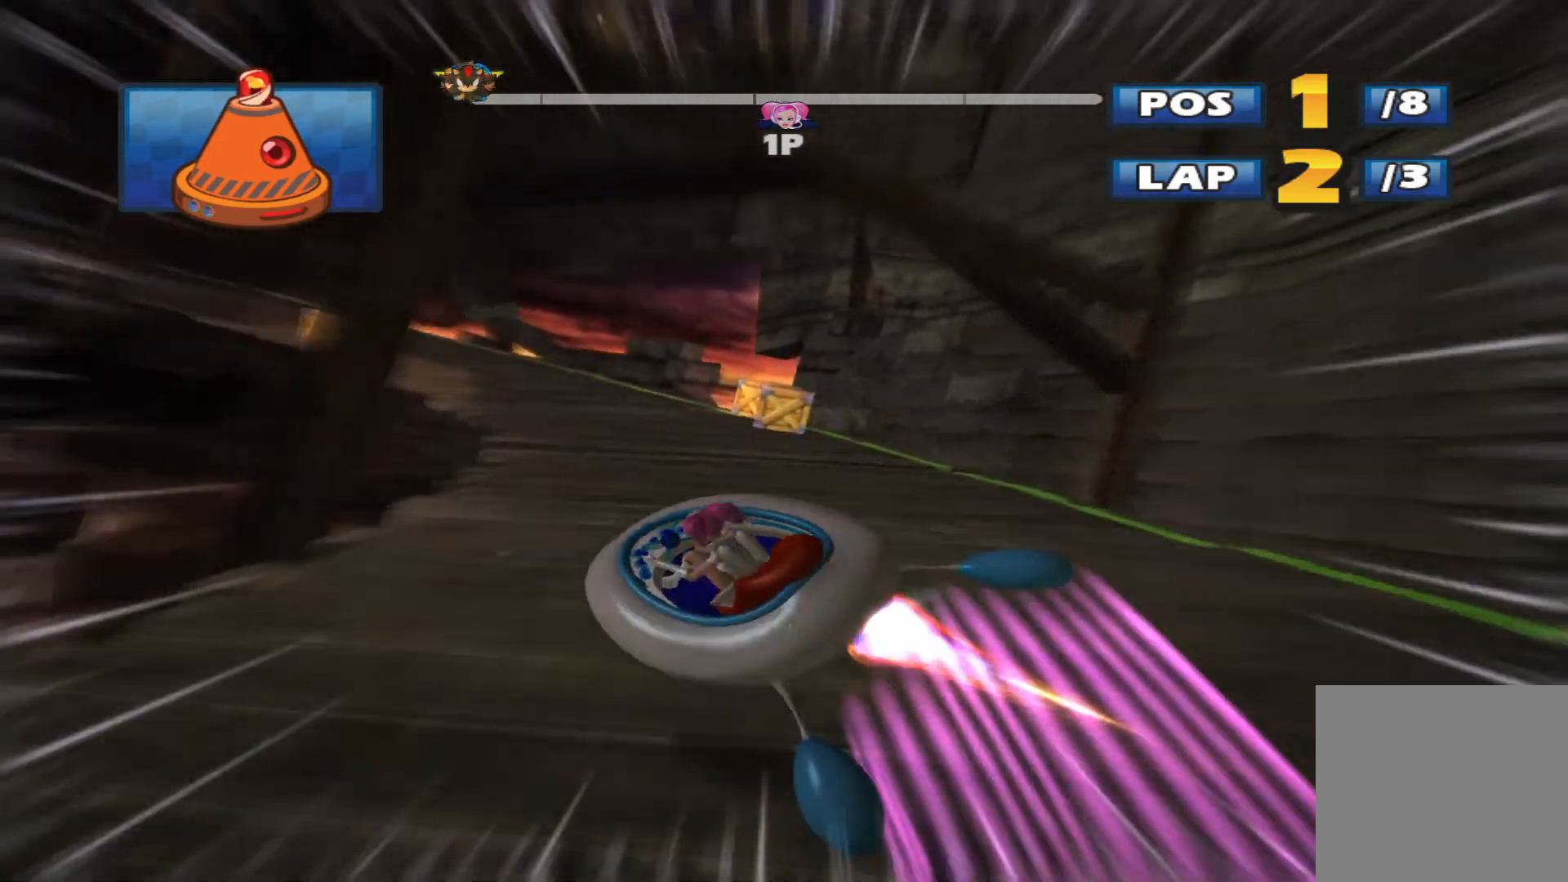
{"buttons": ["L2", "R2"], "left_stick": "up-right", "events": [[33, "left_stick", "up-right"], [367, "A", "down"], [467, "A", "up"]]}
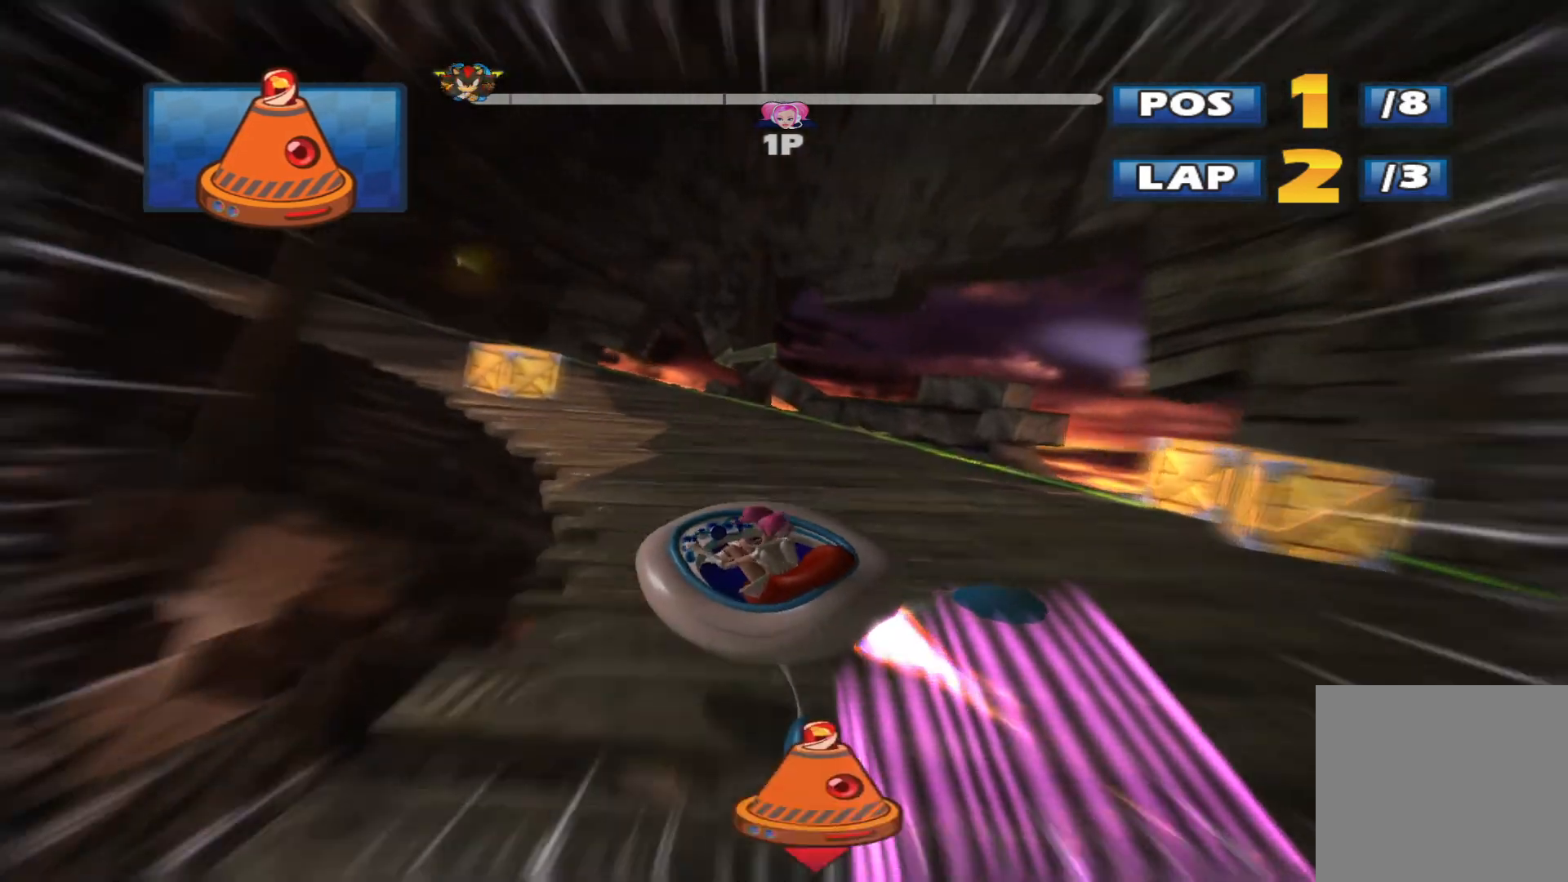
{"buttons": ["L2", "R2"], "left_stick": "left", "events": [[100, "left_stick", "up-left"], [167, "left_stick", "left"]]}
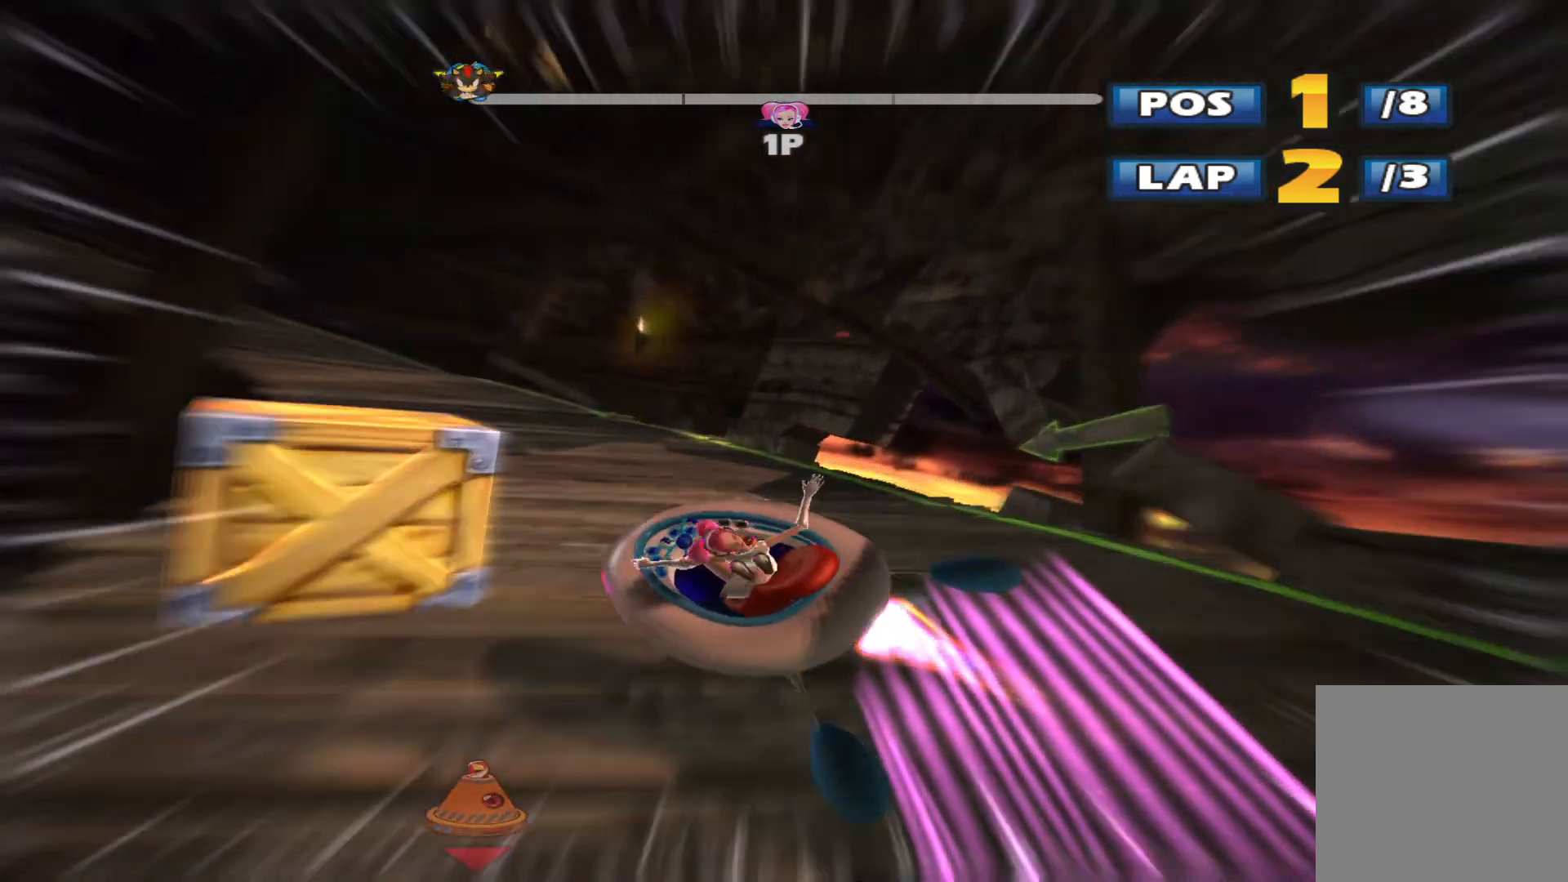
{"buttons": ["L2", "R2"], "left_stick": "up-right", "events": [[333, "left_stick", "center"], [400, "left_stick", "up-right"]]}